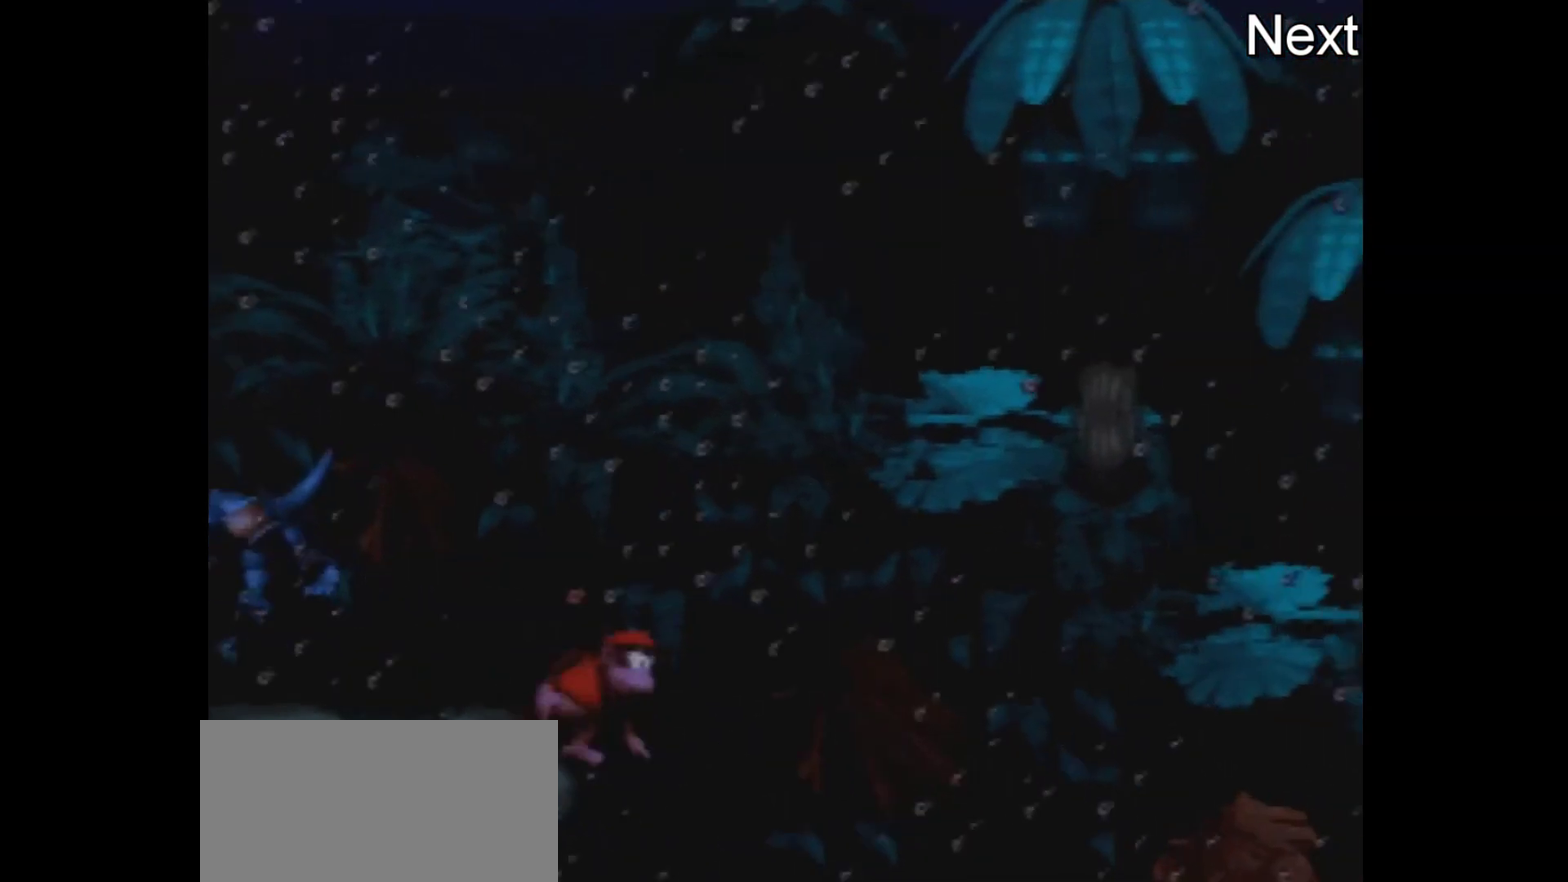
Gameplay with a controller (Nintendo layout); each line is a JSON object with the inputs held at the frame after it (dt_ms = milliseconds from this image to that frame). "events" lists button and stick changes between this image and that frame as [ms after this image, input, new state], when the widget could be followed in between. Not read: L3 R3.
{"dt_ms": 400, "buttons": ["DPAD_RIGHT"], "events": []}
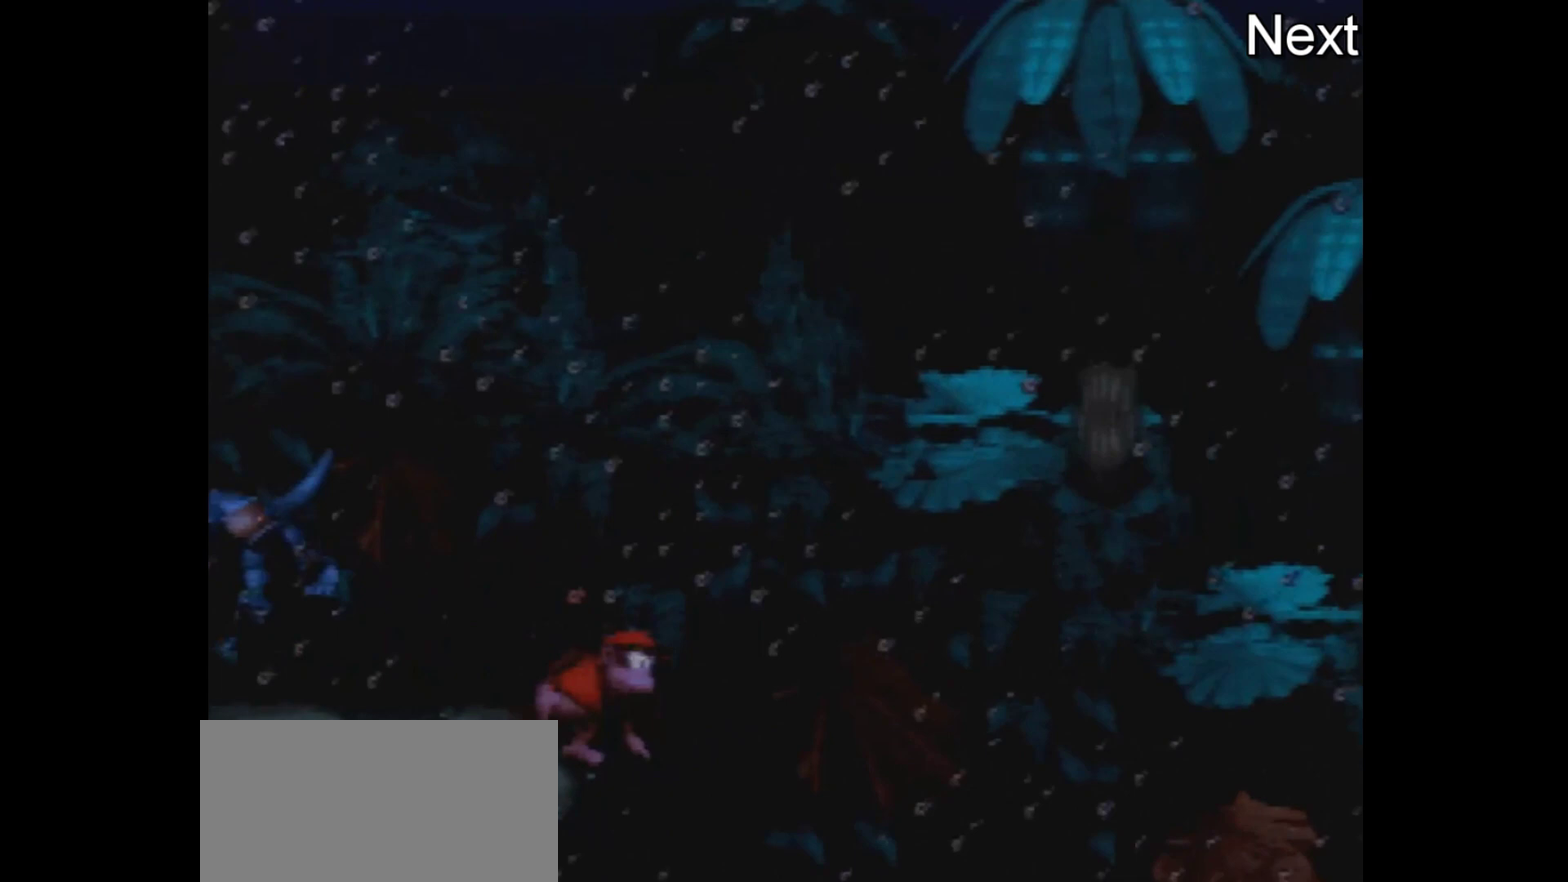
{"dt_ms": 400, "buttons": ["DPAD_RIGHT"], "events": []}
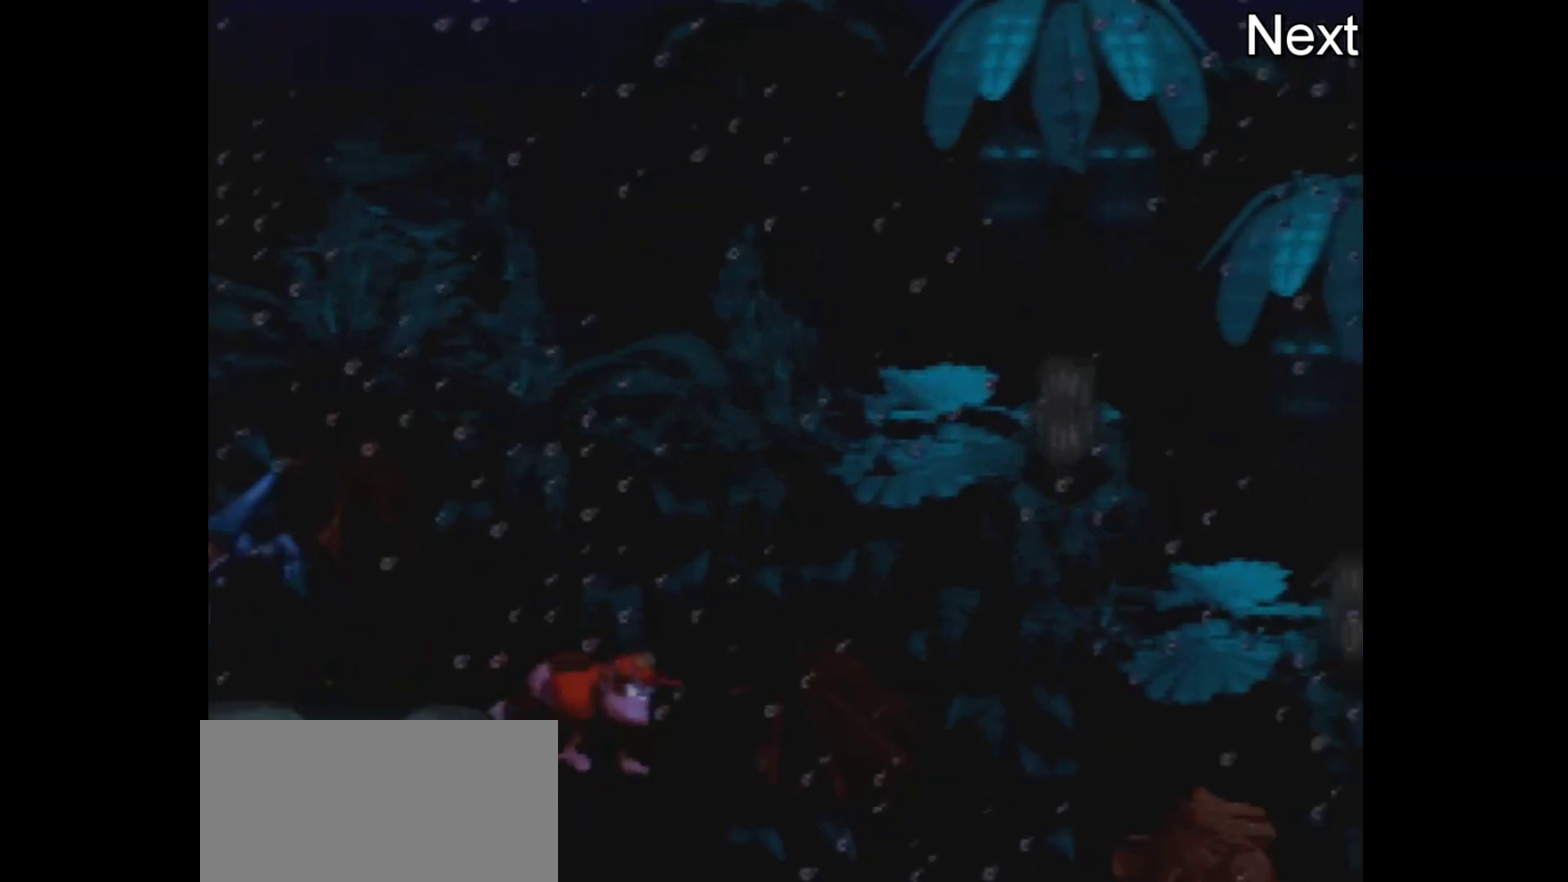
{"dt_ms": 600, "buttons": ["DPAD_RIGHT"], "events": []}
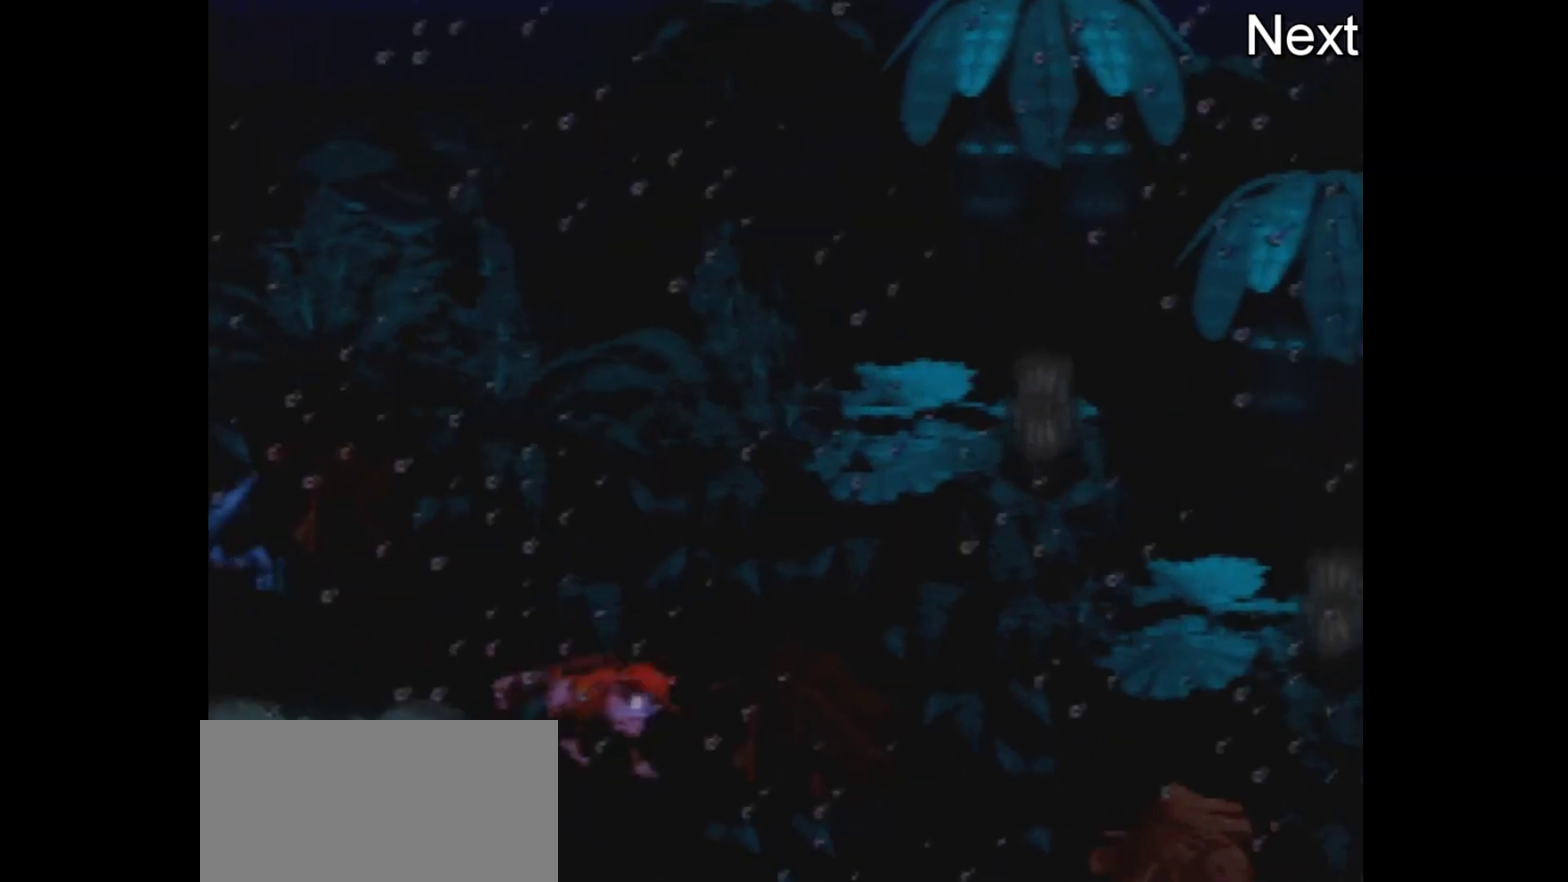
{"dt_ms": 300, "buttons": ["DPAD_RIGHT"], "events": []}
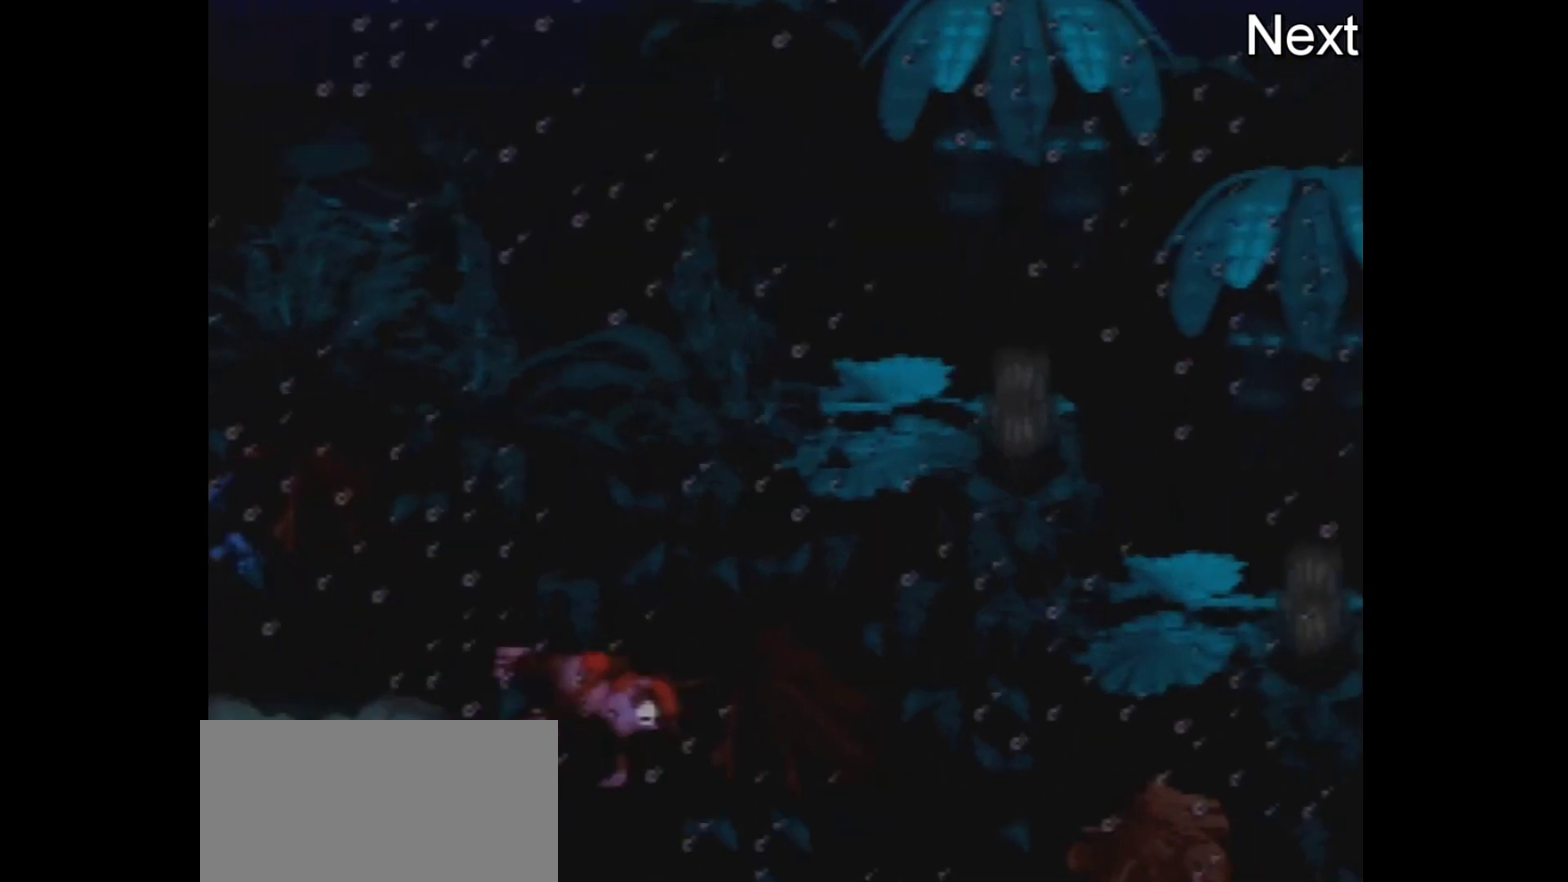
{"dt_ms": 800, "buttons": ["DPAD_RIGHT"], "events": []}
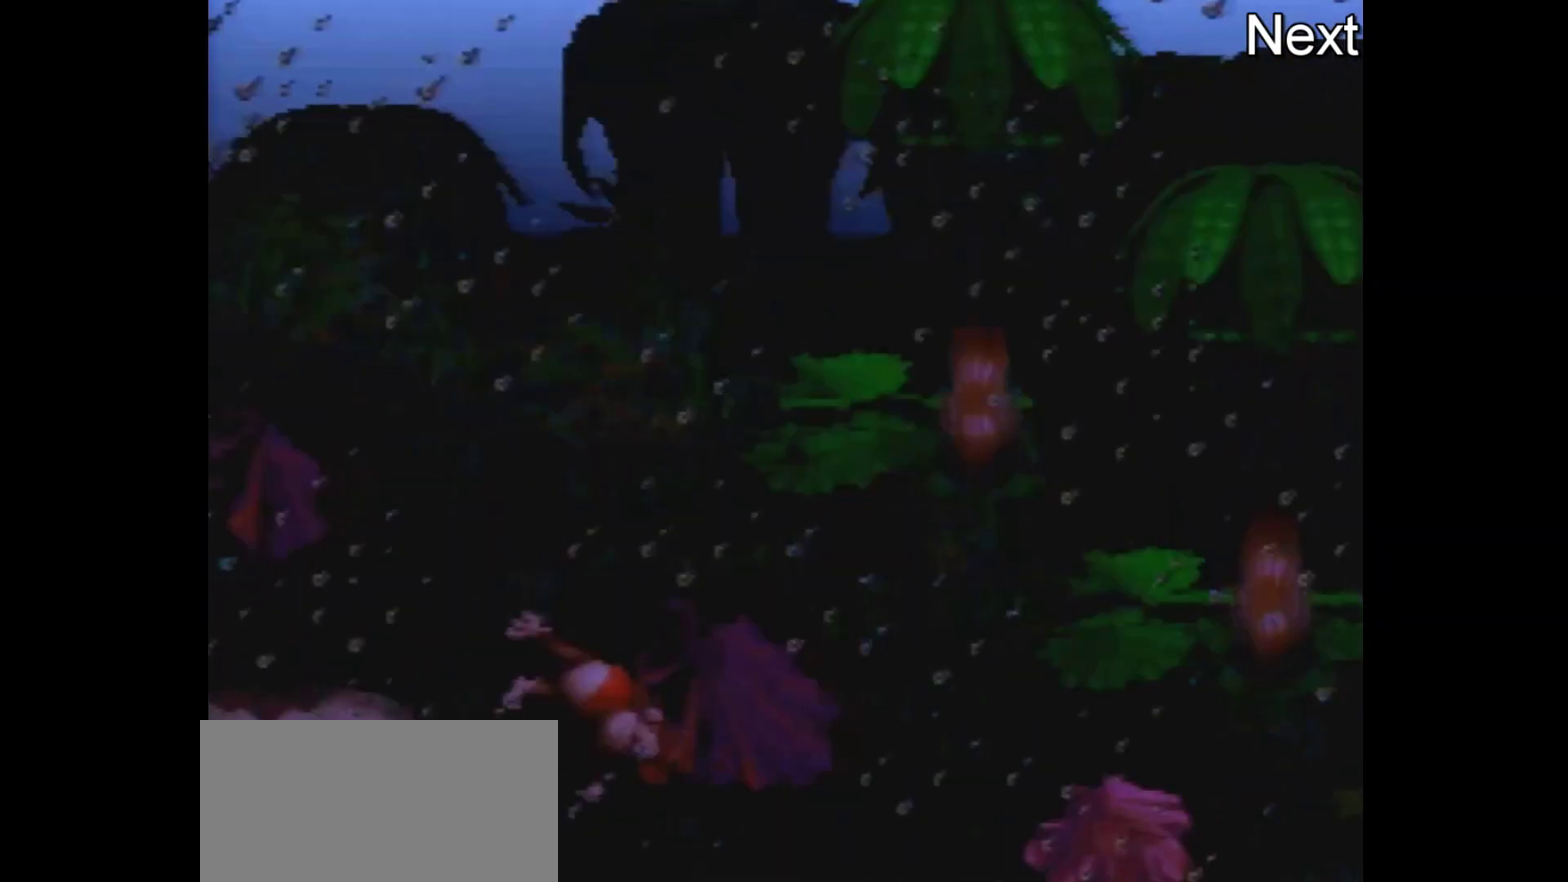
{"dt_ms": 400, "buttons": ["DPAD_RIGHT"], "events": []}
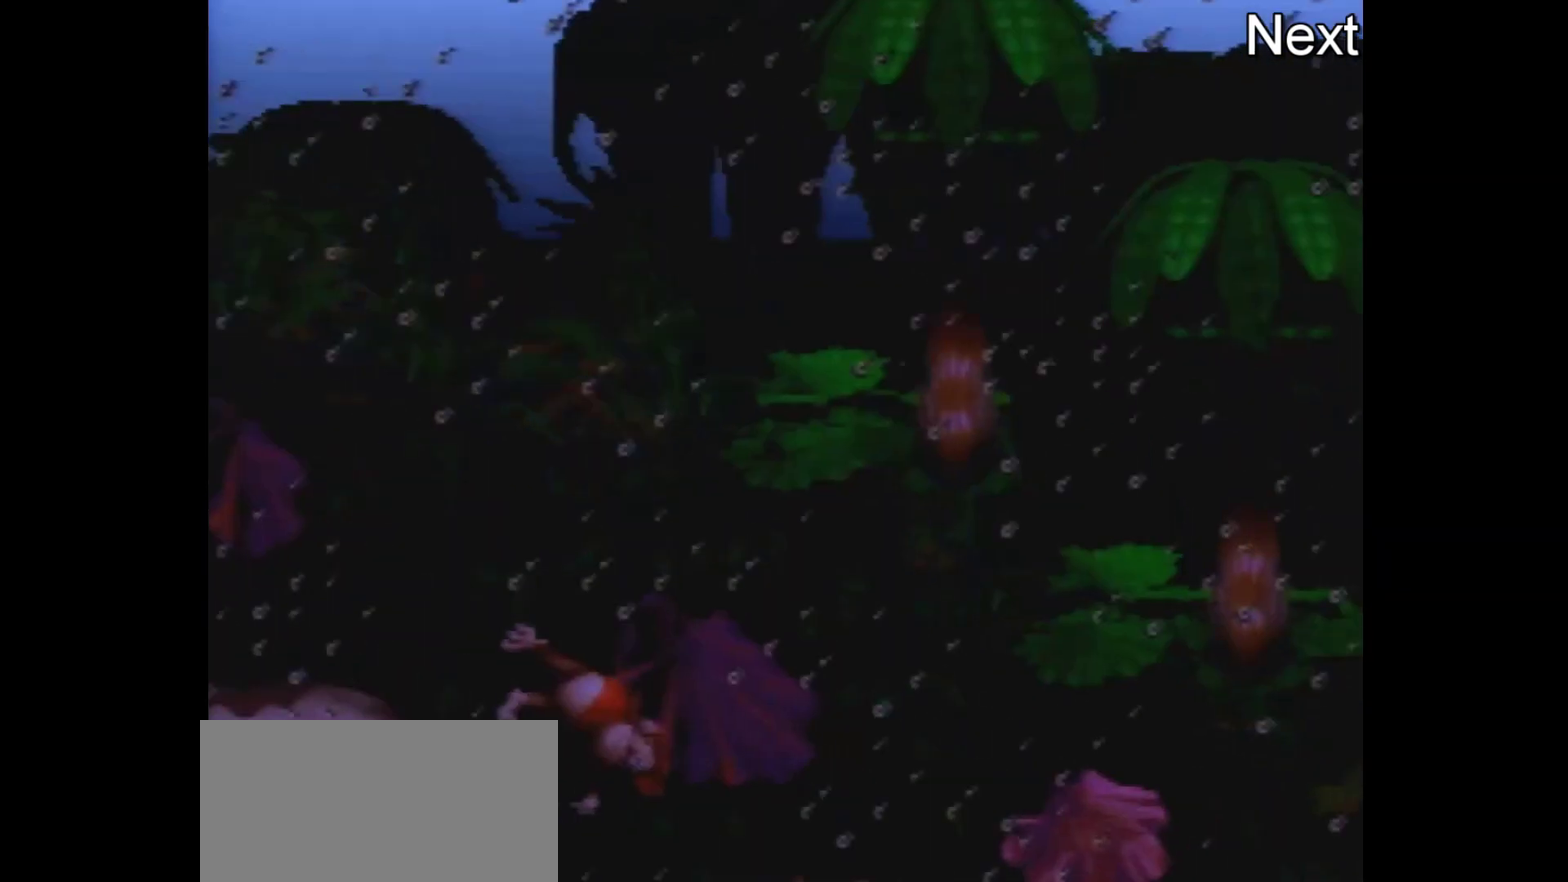
{"dt_ms": 500, "buttons": ["DPAD_RIGHT"], "events": []}
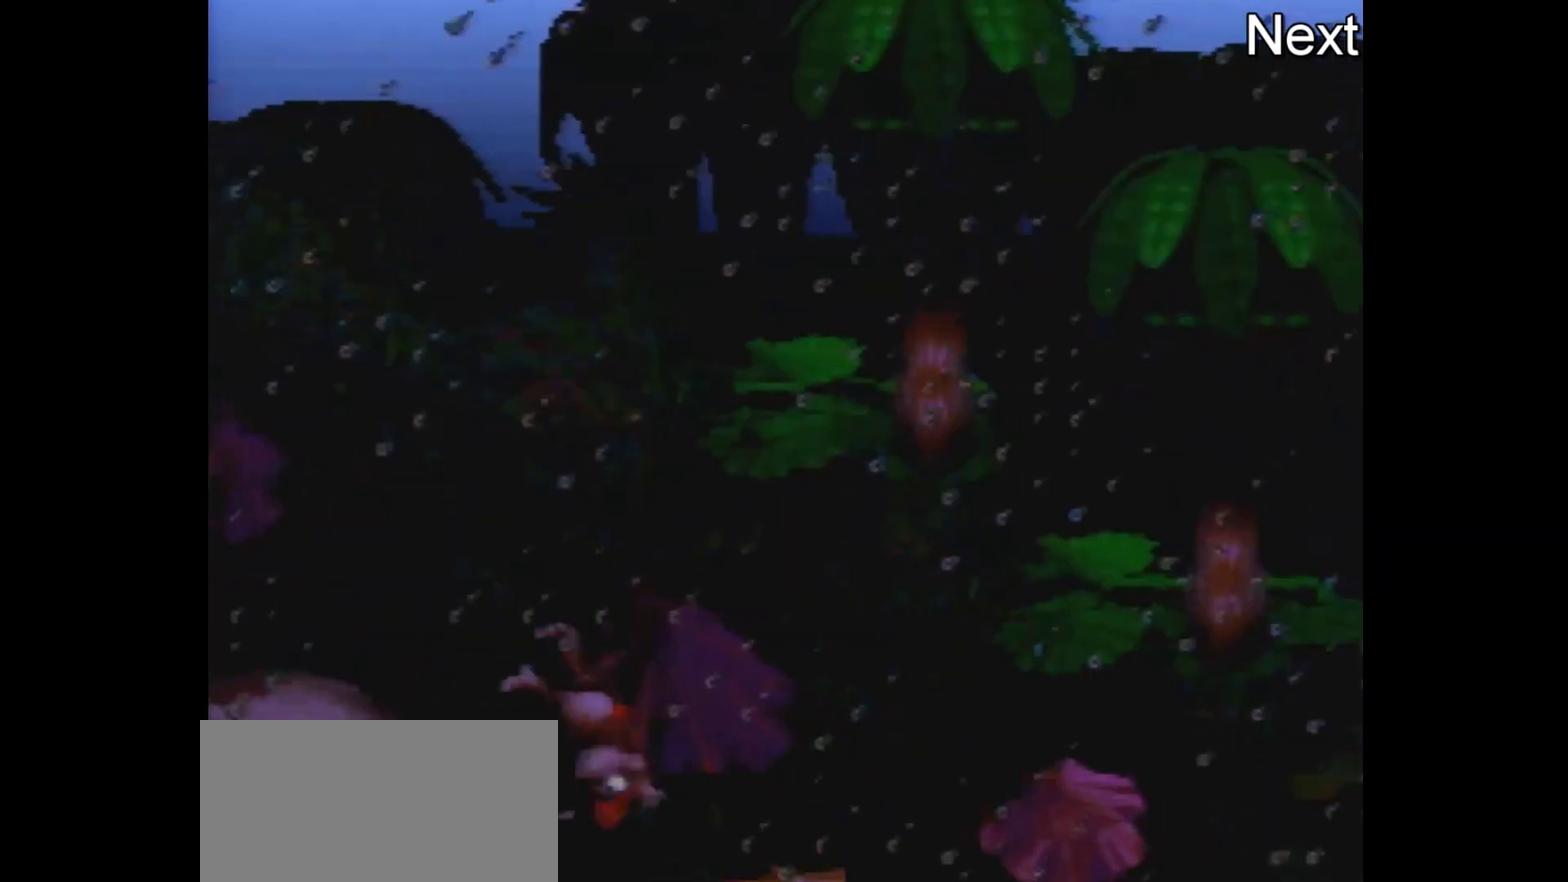
{"dt_ms": 600, "buttons": ["DPAD_RIGHT"], "events": []}
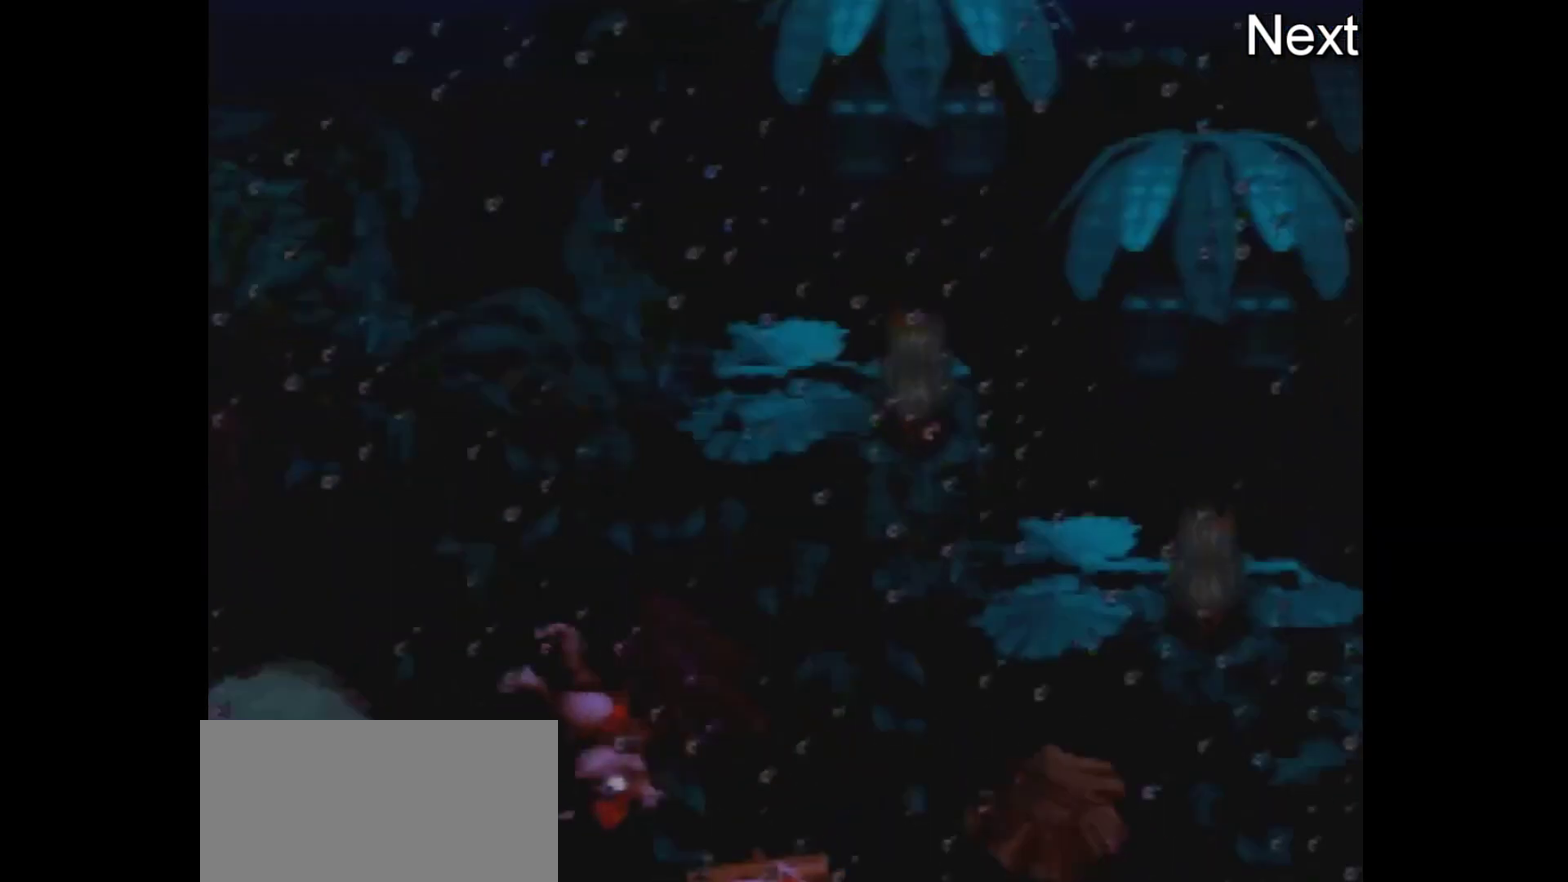
{"dt_ms": 400, "buttons": ["DPAD_RIGHT"], "events": []}
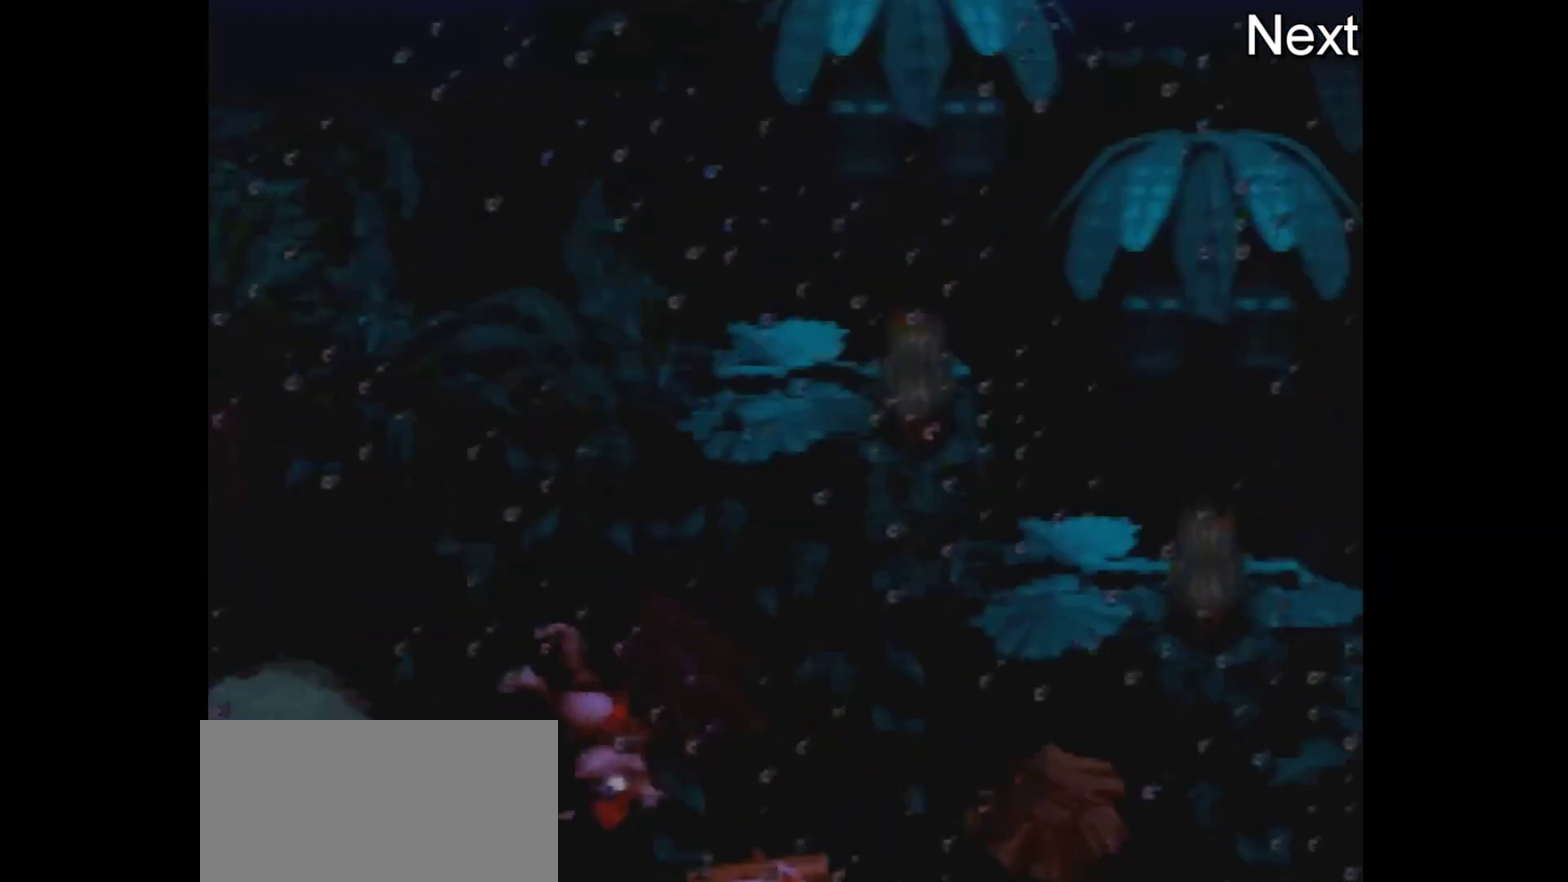
{"dt_ms": 600, "buttons": ["DPAD_RIGHT"], "events": []}
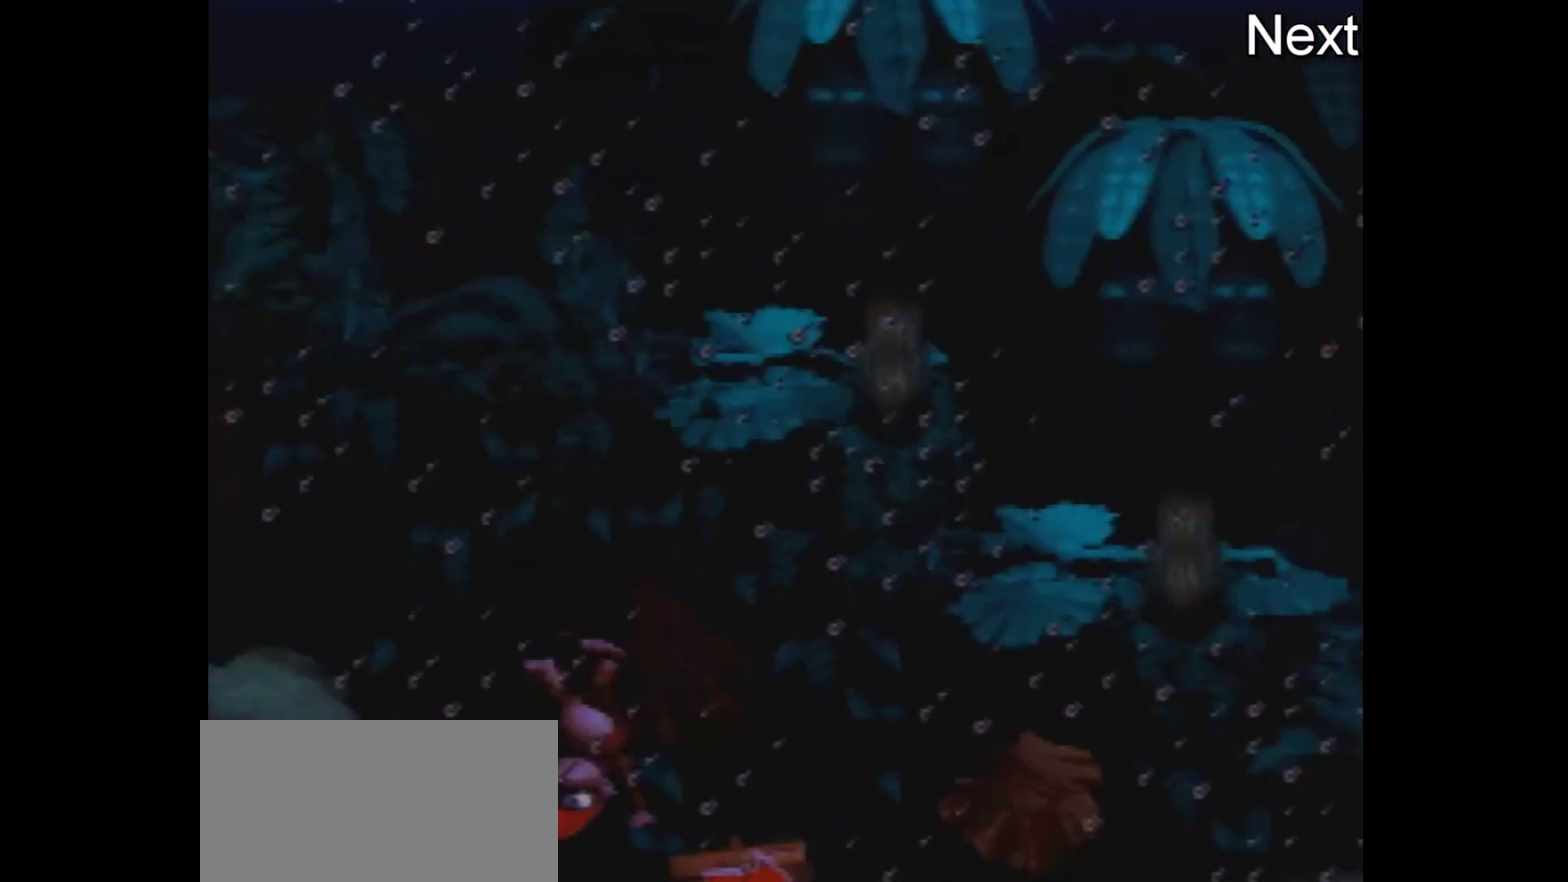
{"dt_ms": 200, "buttons": ["DPAD_RIGHT"], "events": []}
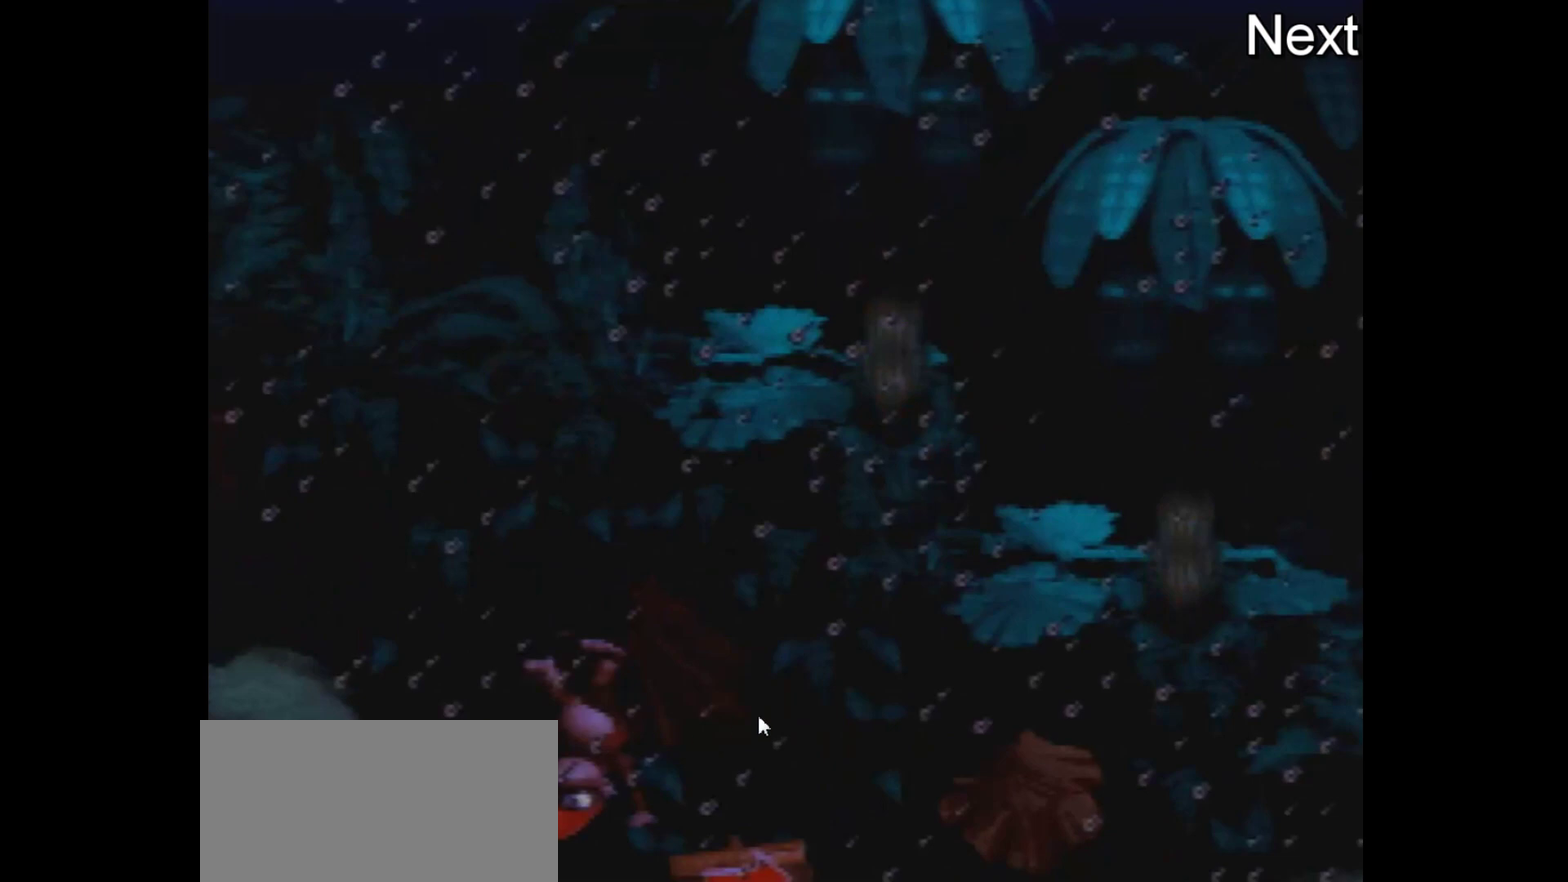
{"dt_ms": 700, "buttons": ["DPAD_RIGHT"], "events": []}
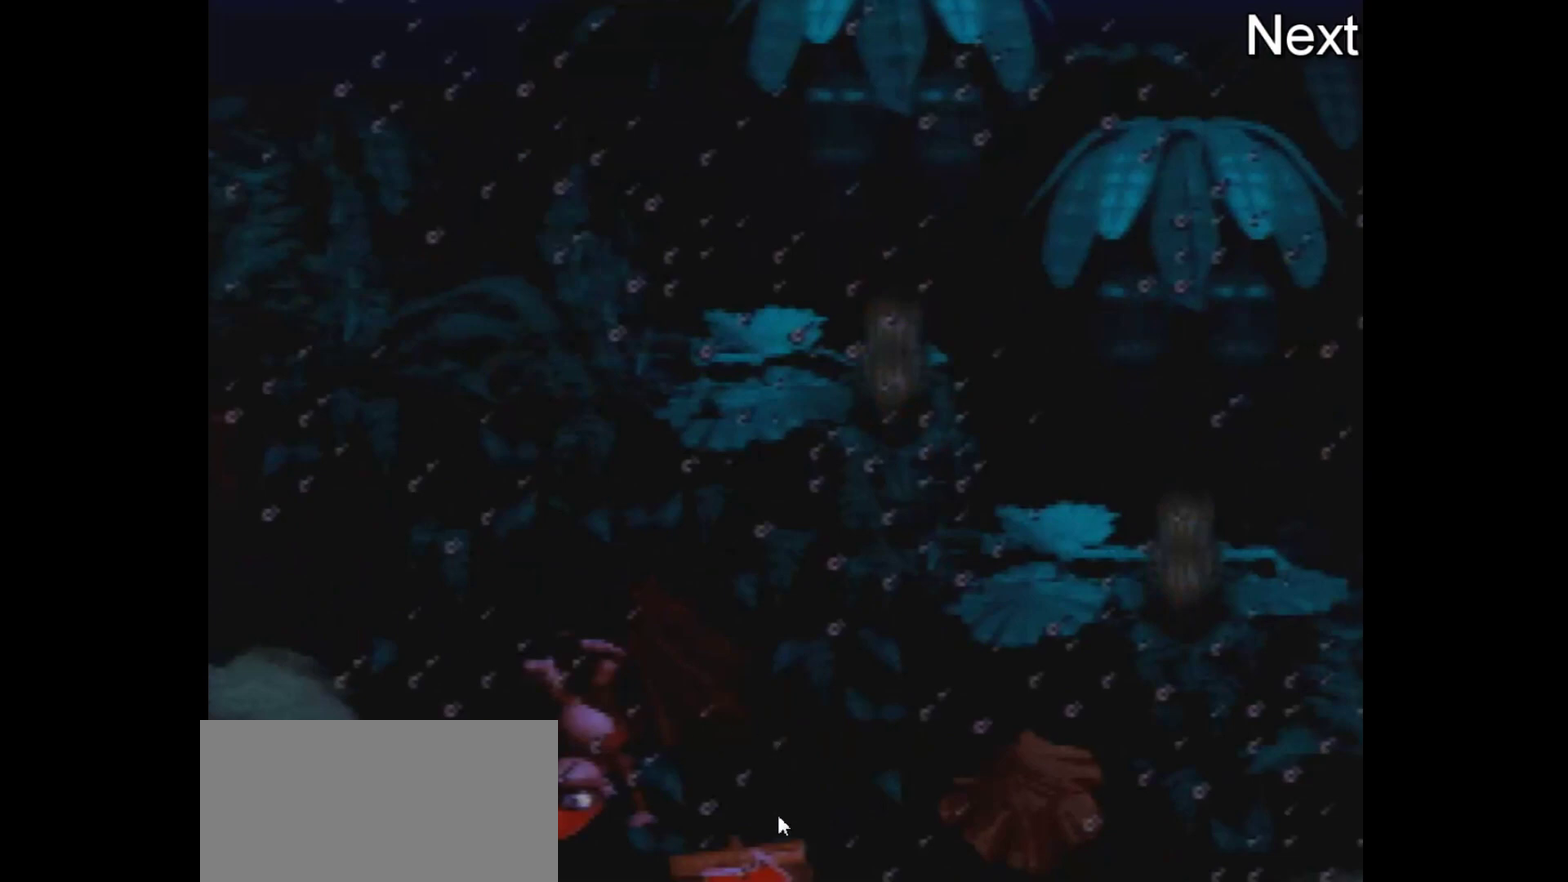
{"dt_ms": 500, "buttons": ["DPAD_RIGHT"], "events": []}
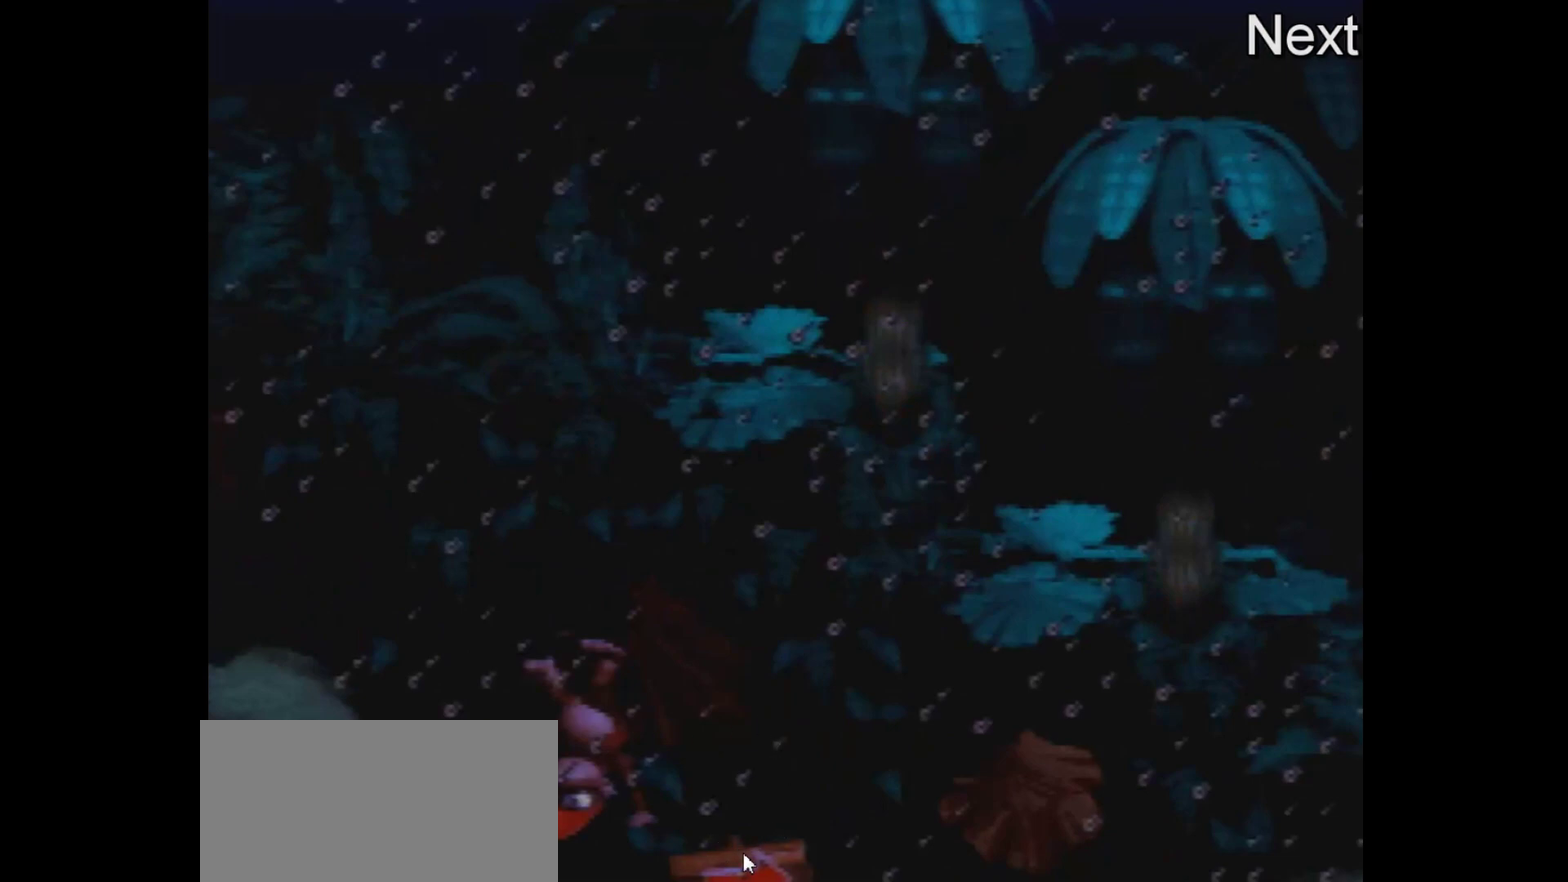
{"dt_ms": 500, "buttons": ["DPAD_RIGHT"], "events": []}
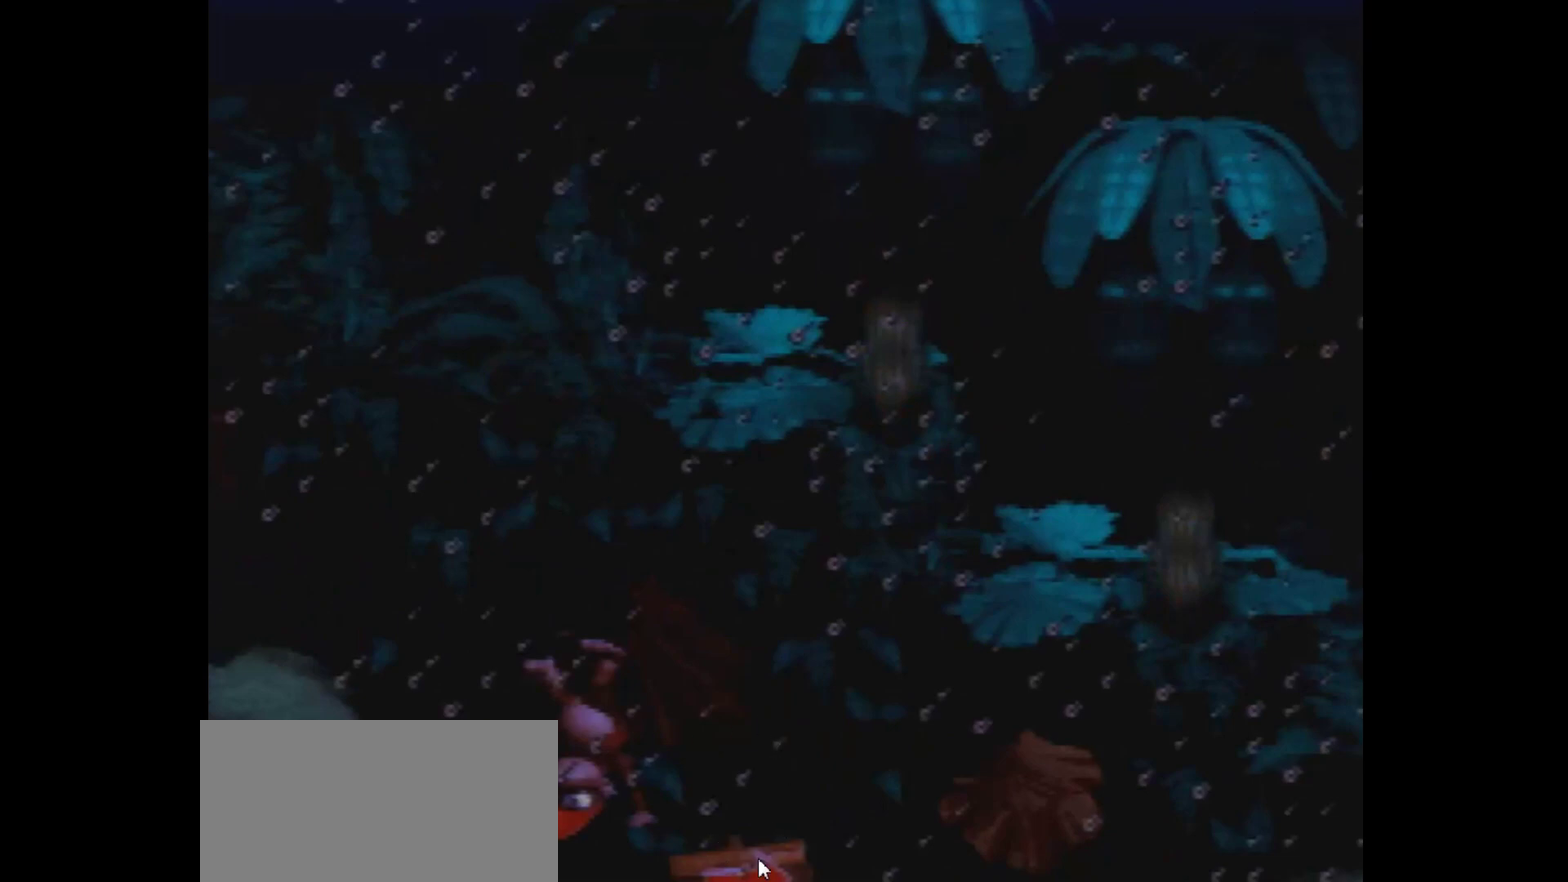
{"dt_ms": 500, "buttons": ["DPAD_RIGHT"], "events": []}
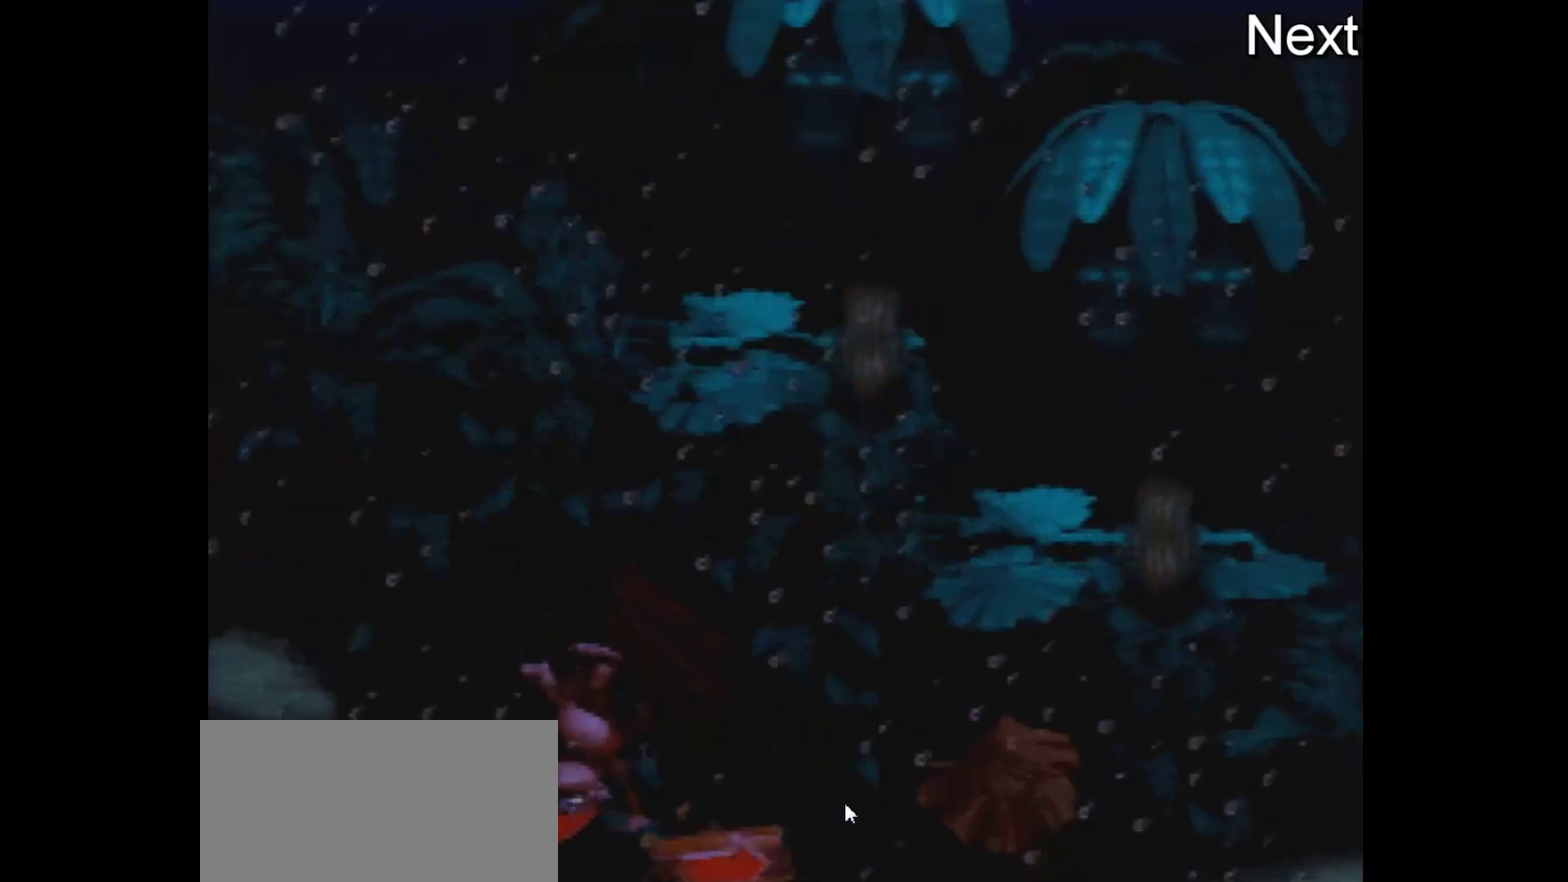
{"dt_ms": 300, "buttons": ["Y", "DPAD_RIGHT"], "events": [[267, "Y", "down"]]}
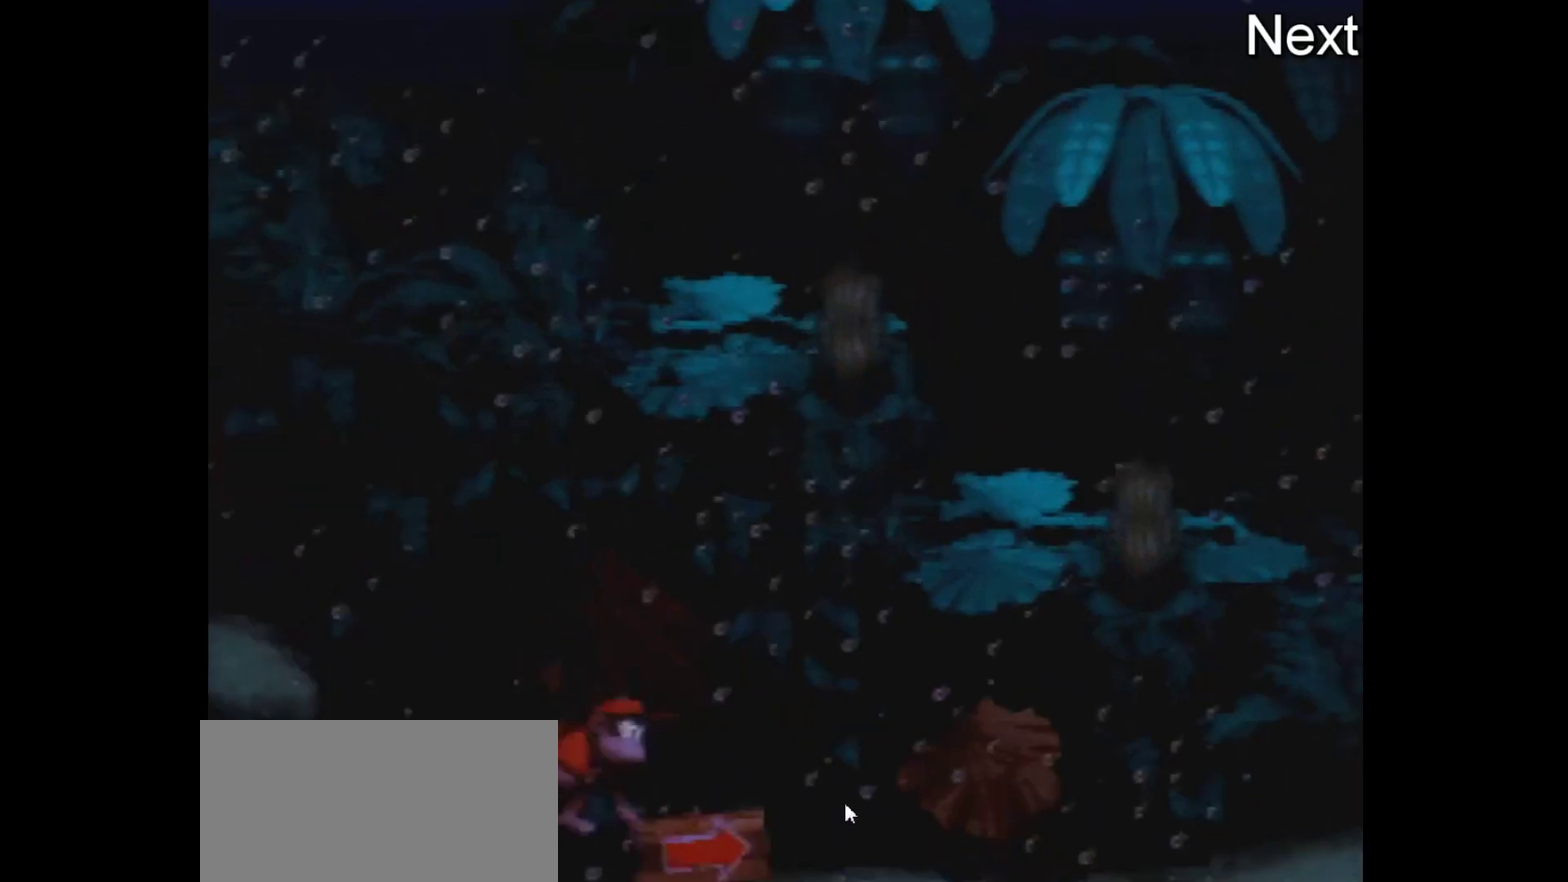
{"dt_ms": 700, "buttons": ["Y", "DPAD_RIGHT"], "events": []}
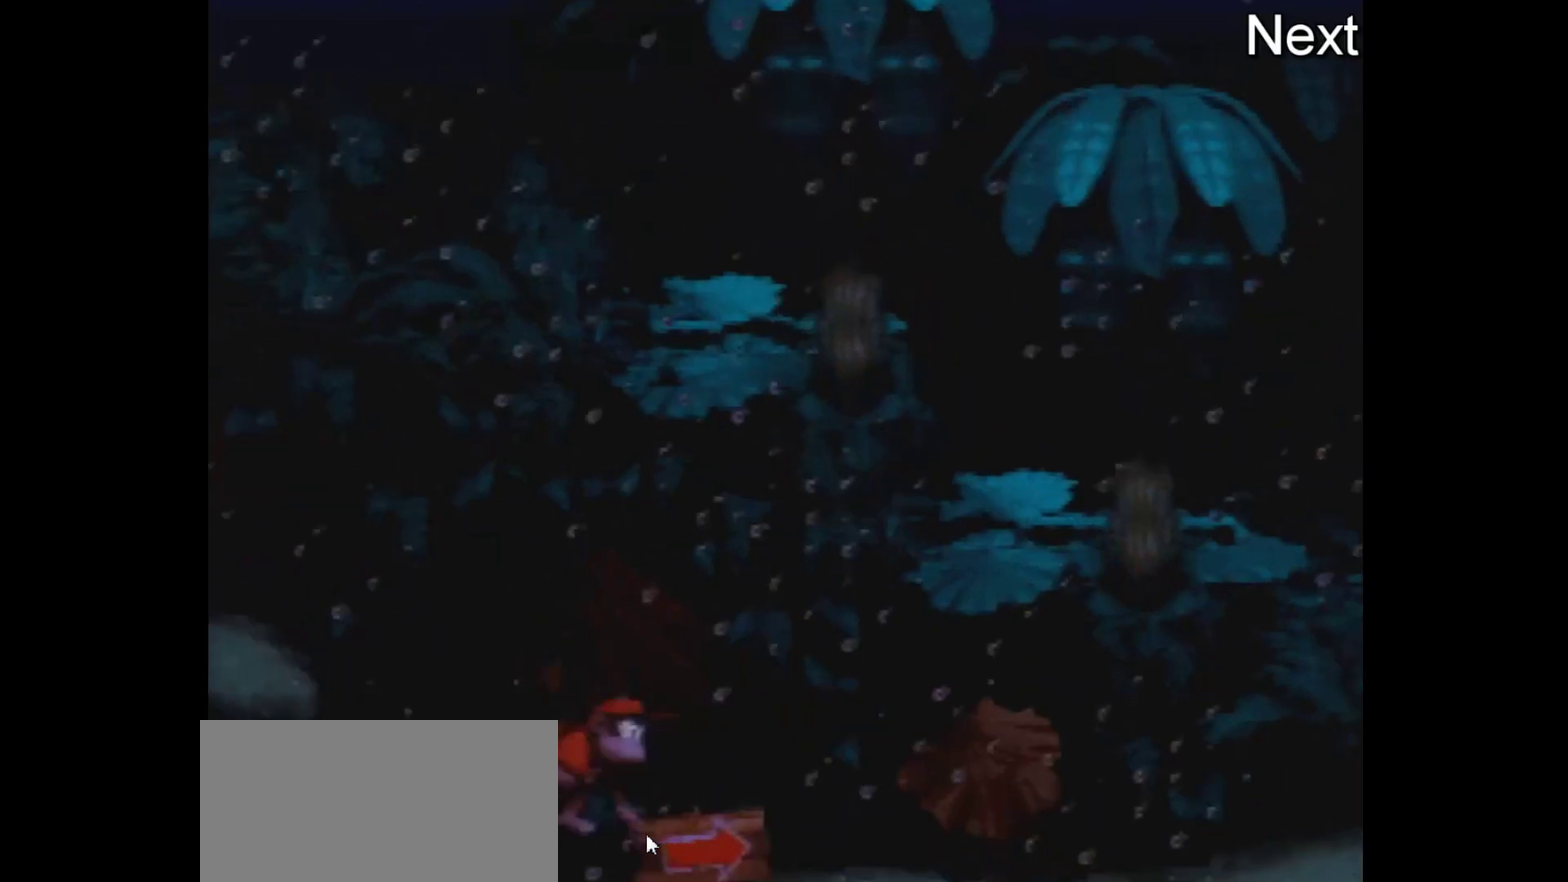
{"dt_ms": 300, "buttons": ["Y", "DPAD_RIGHT"], "events": []}
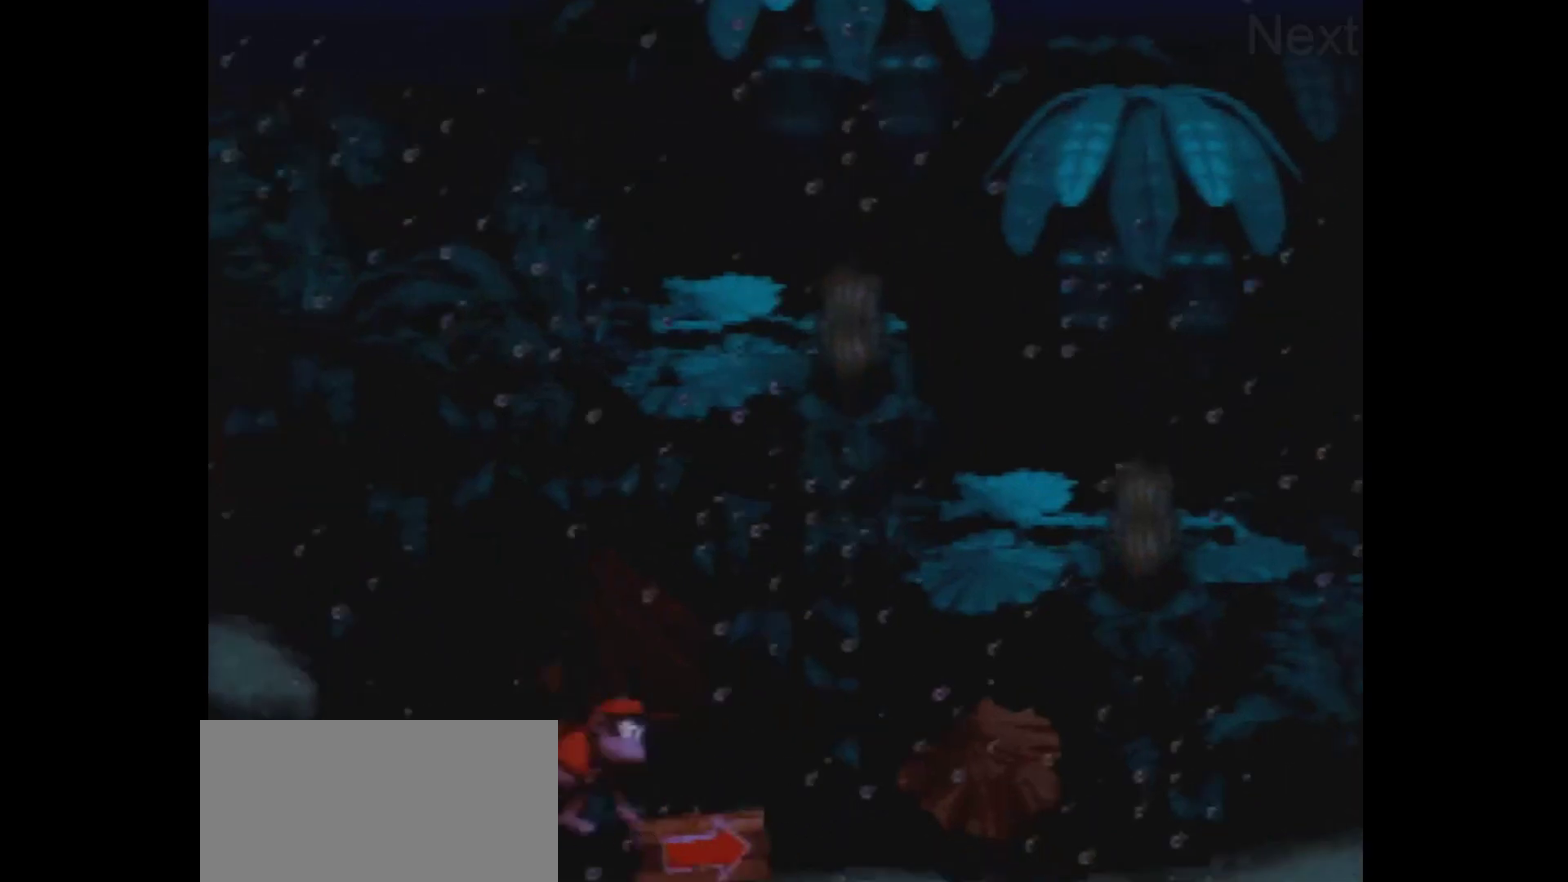
{"dt_ms": 300, "buttons": ["Y", "DPAD_RIGHT"], "events": []}
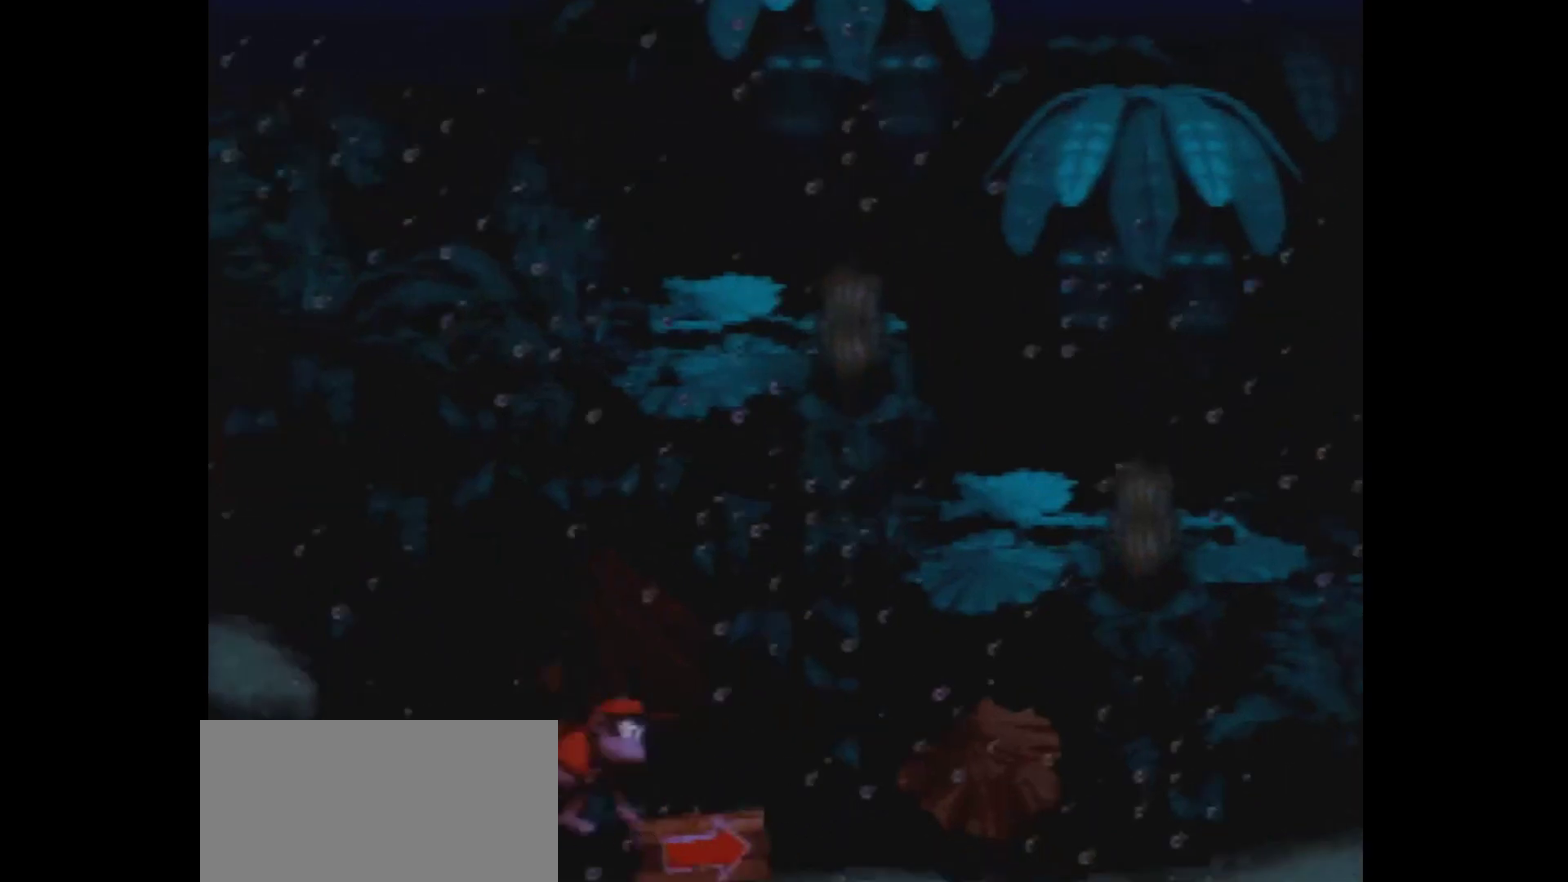
{"dt_ms": 400, "buttons": ["Y", "DPAD_RIGHT"], "events": []}
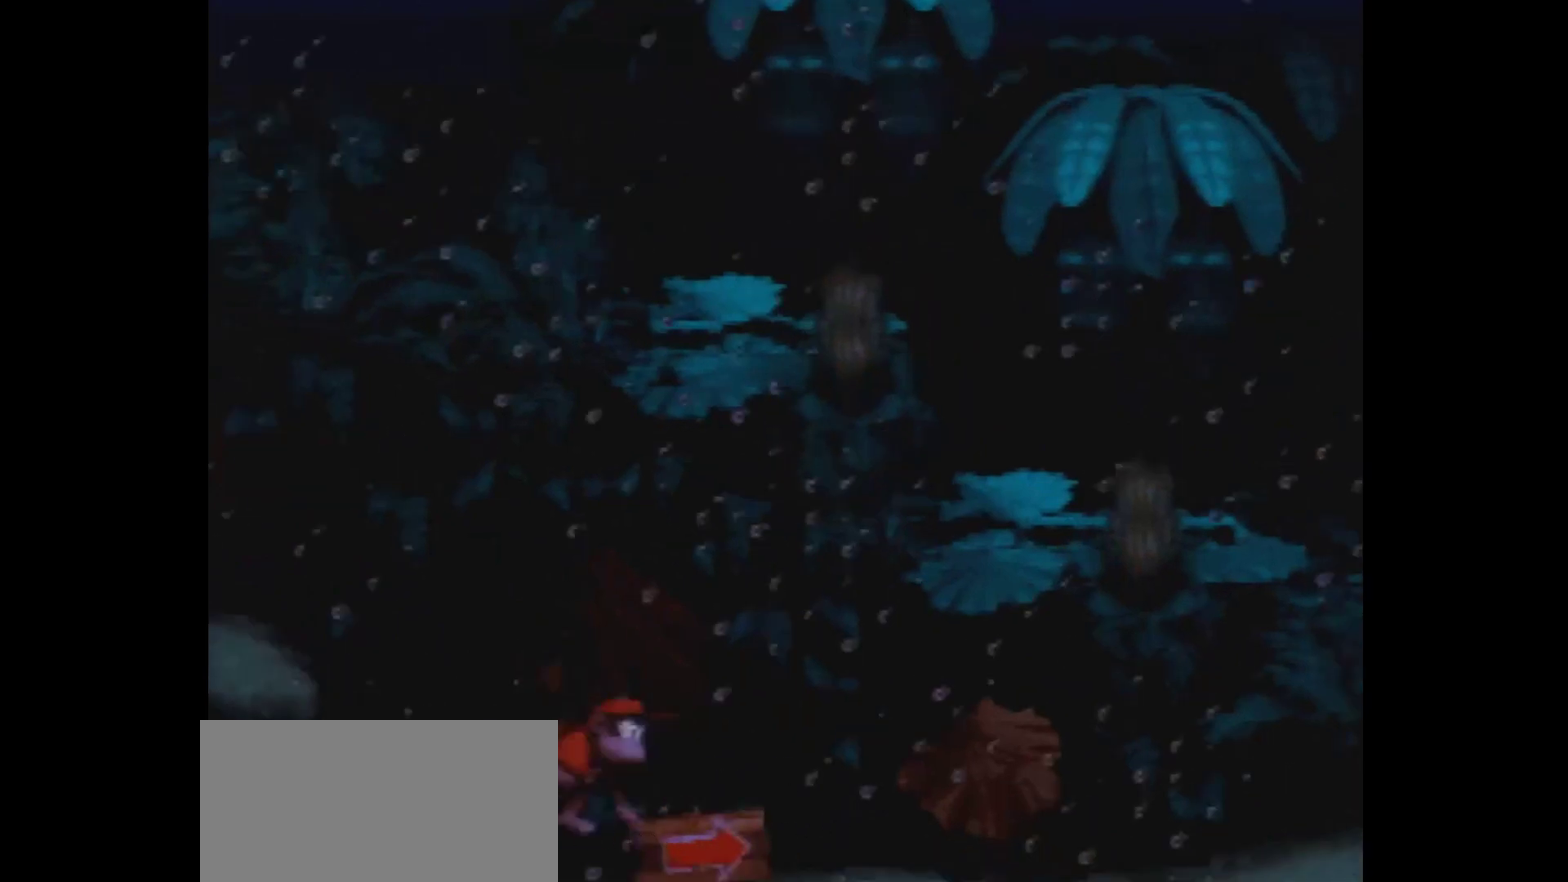
{"dt_ms": 500, "buttons": ["Y", "DPAD_RIGHT"], "events": []}
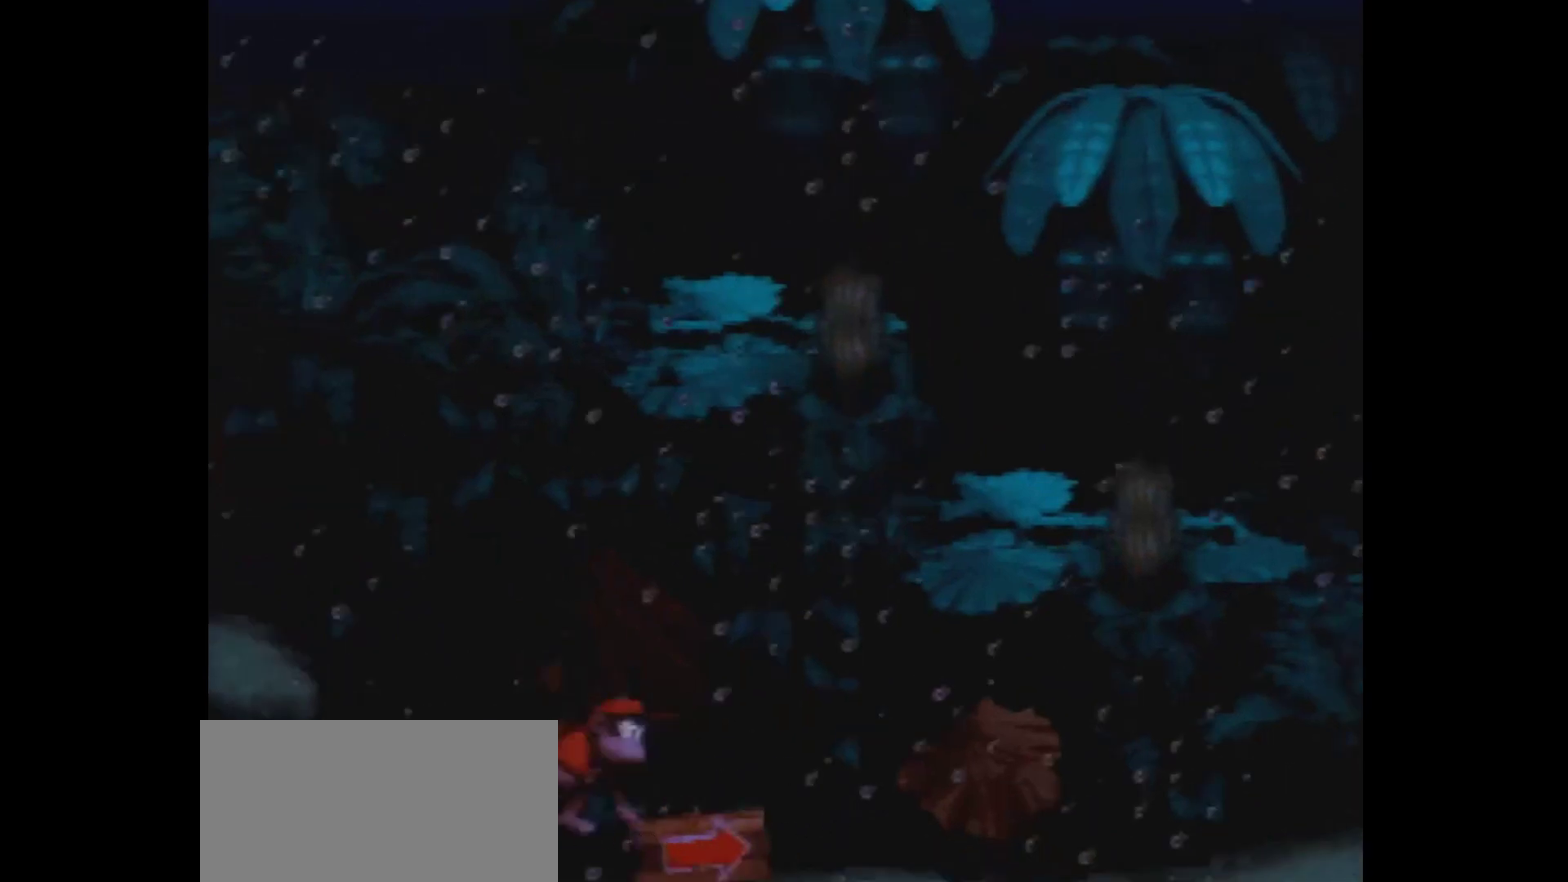
{"dt_ms": 500, "buttons": ["Y", "DPAD_RIGHT"], "events": []}
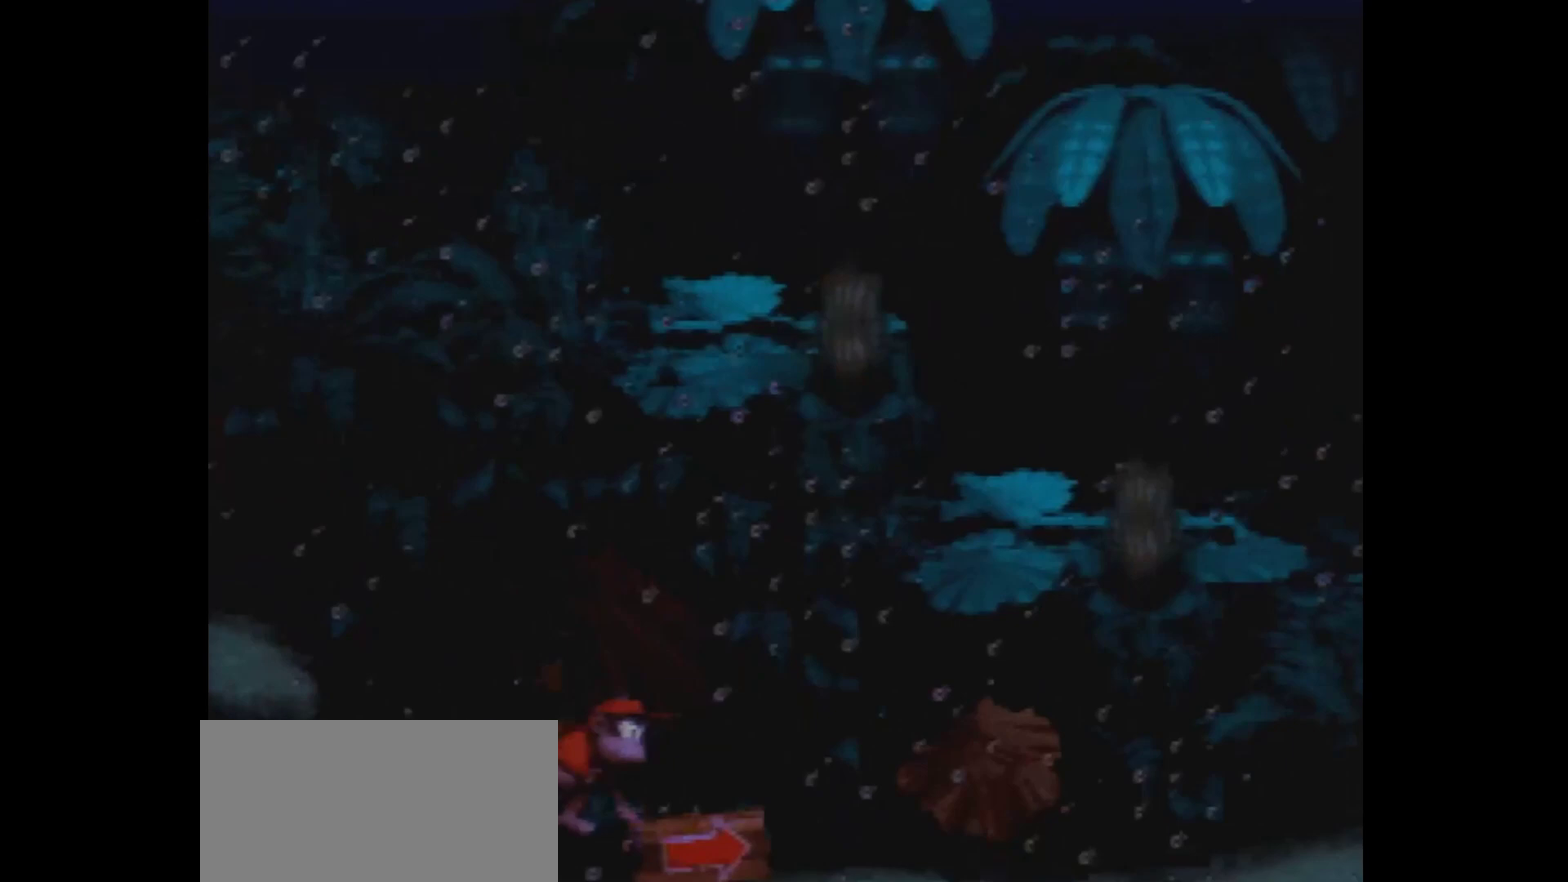
{"dt_ms": 100, "buttons": ["Y", "DPAD_RIGHT"], "events": []}
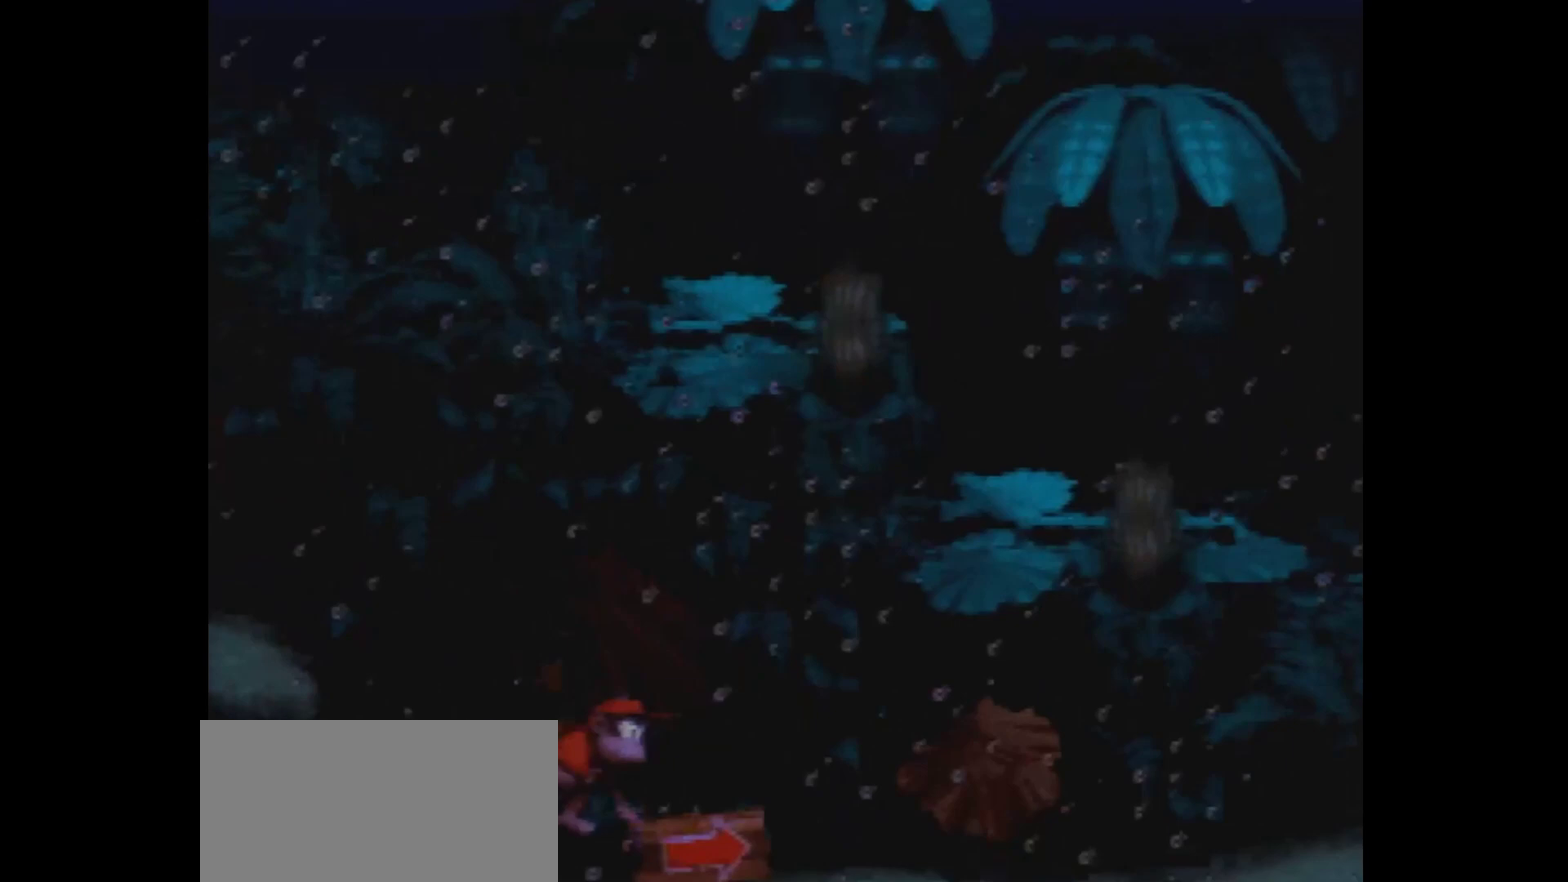
{"dt_ms": 200, "buttons": ["Y", "DPAD_RIGHT"], "events": []}
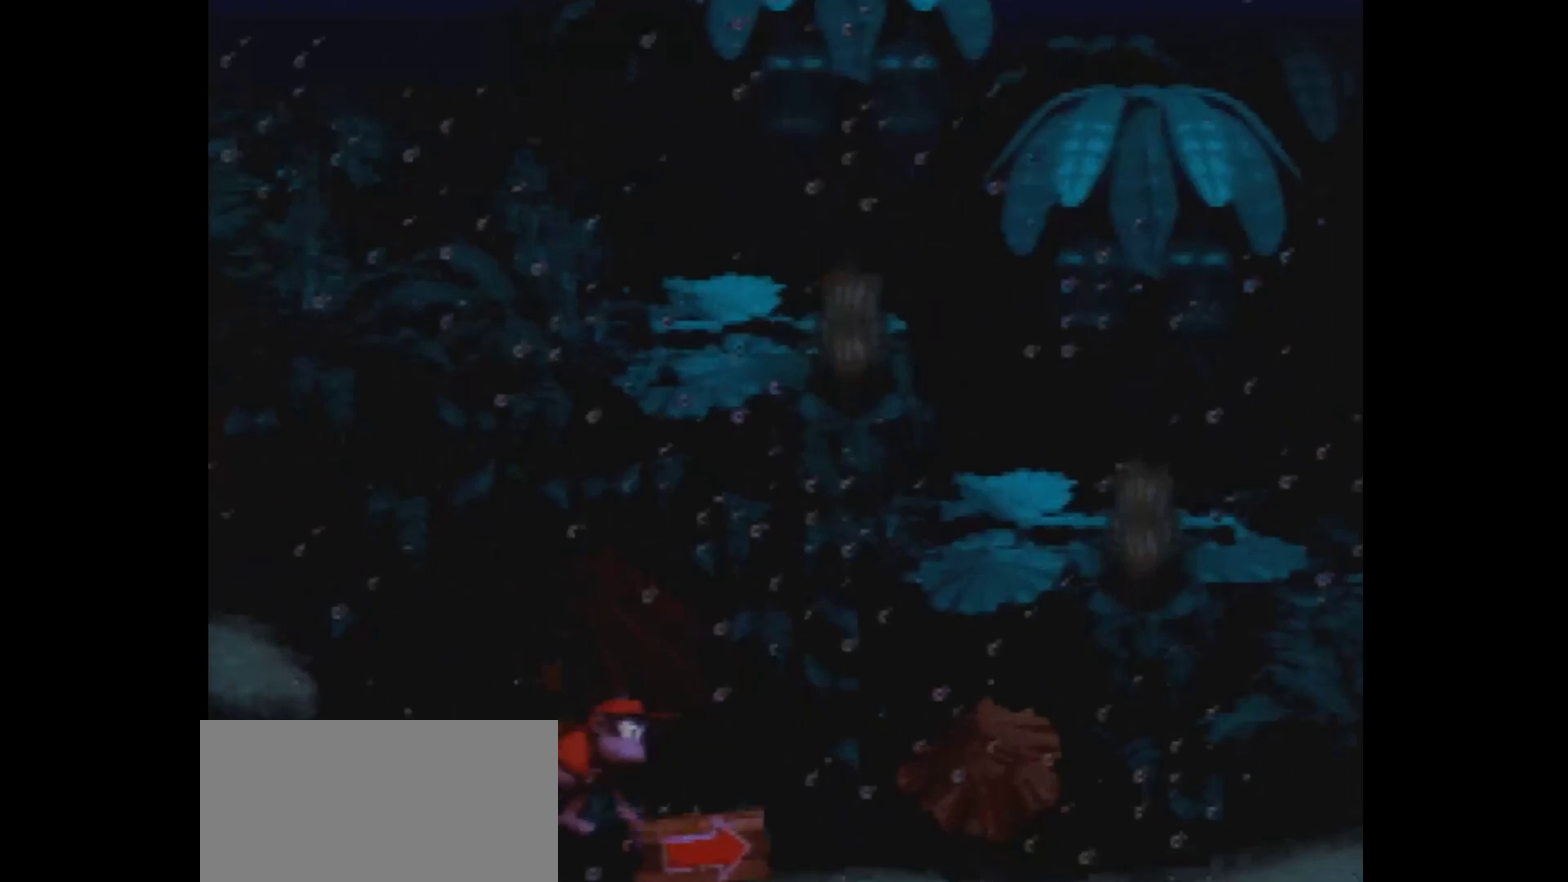
{"dt_ms": 200, "buttons": ["Y", "DPAD_RIGHT"], "events": []}
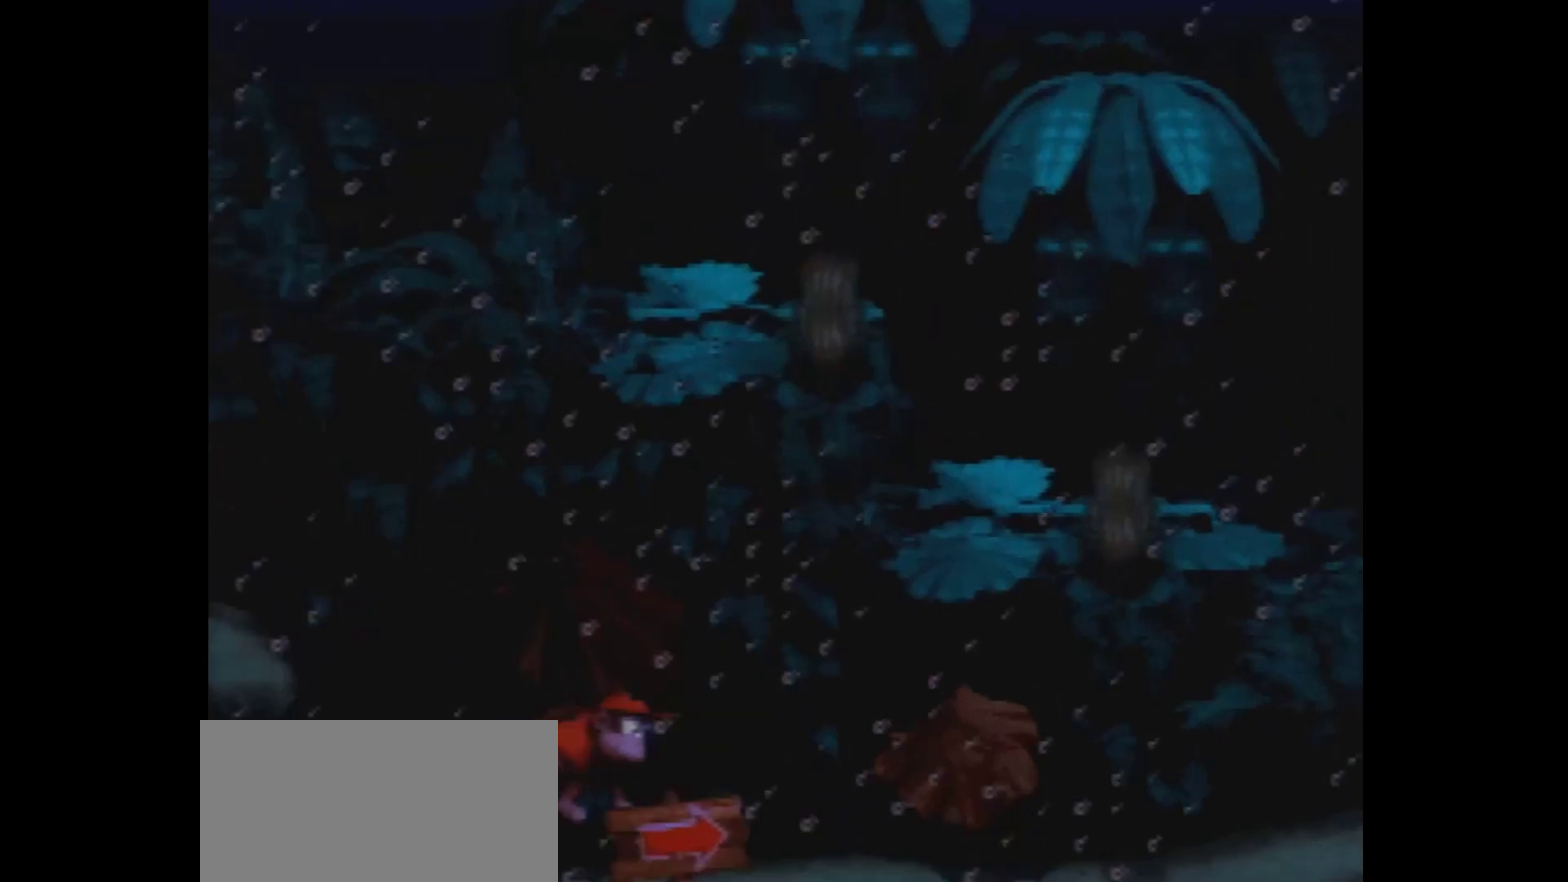
{"dt_ms": 600, "buttons": ["Y", "DPAD_RIGHT"], "events": []}
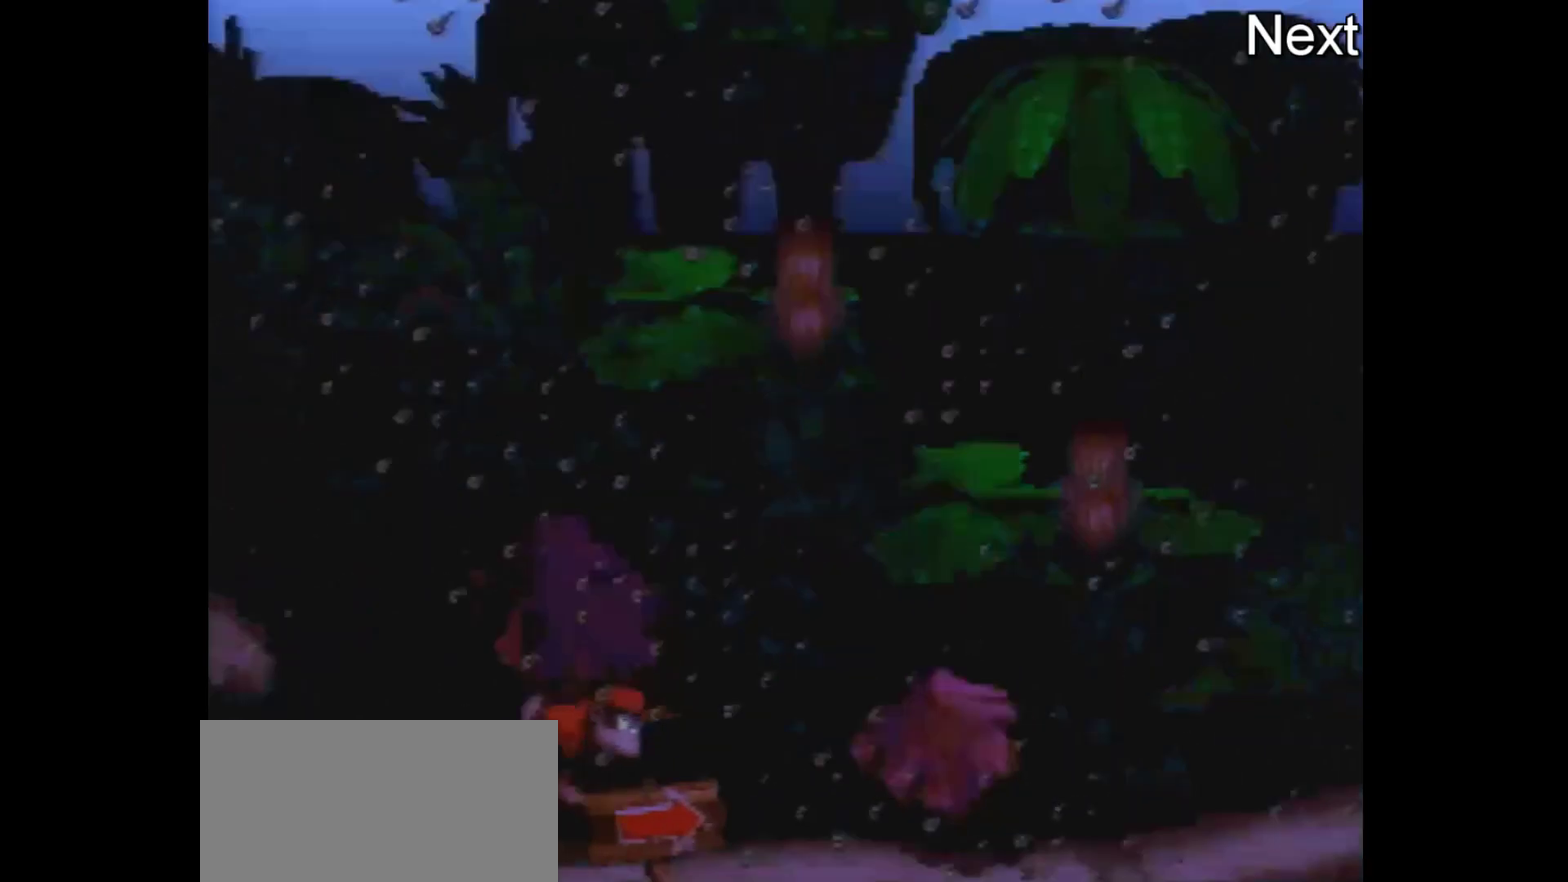
{"dt_ms": 400, "buttons": ["Y", "DPAD_RIGHT"], "events": []}
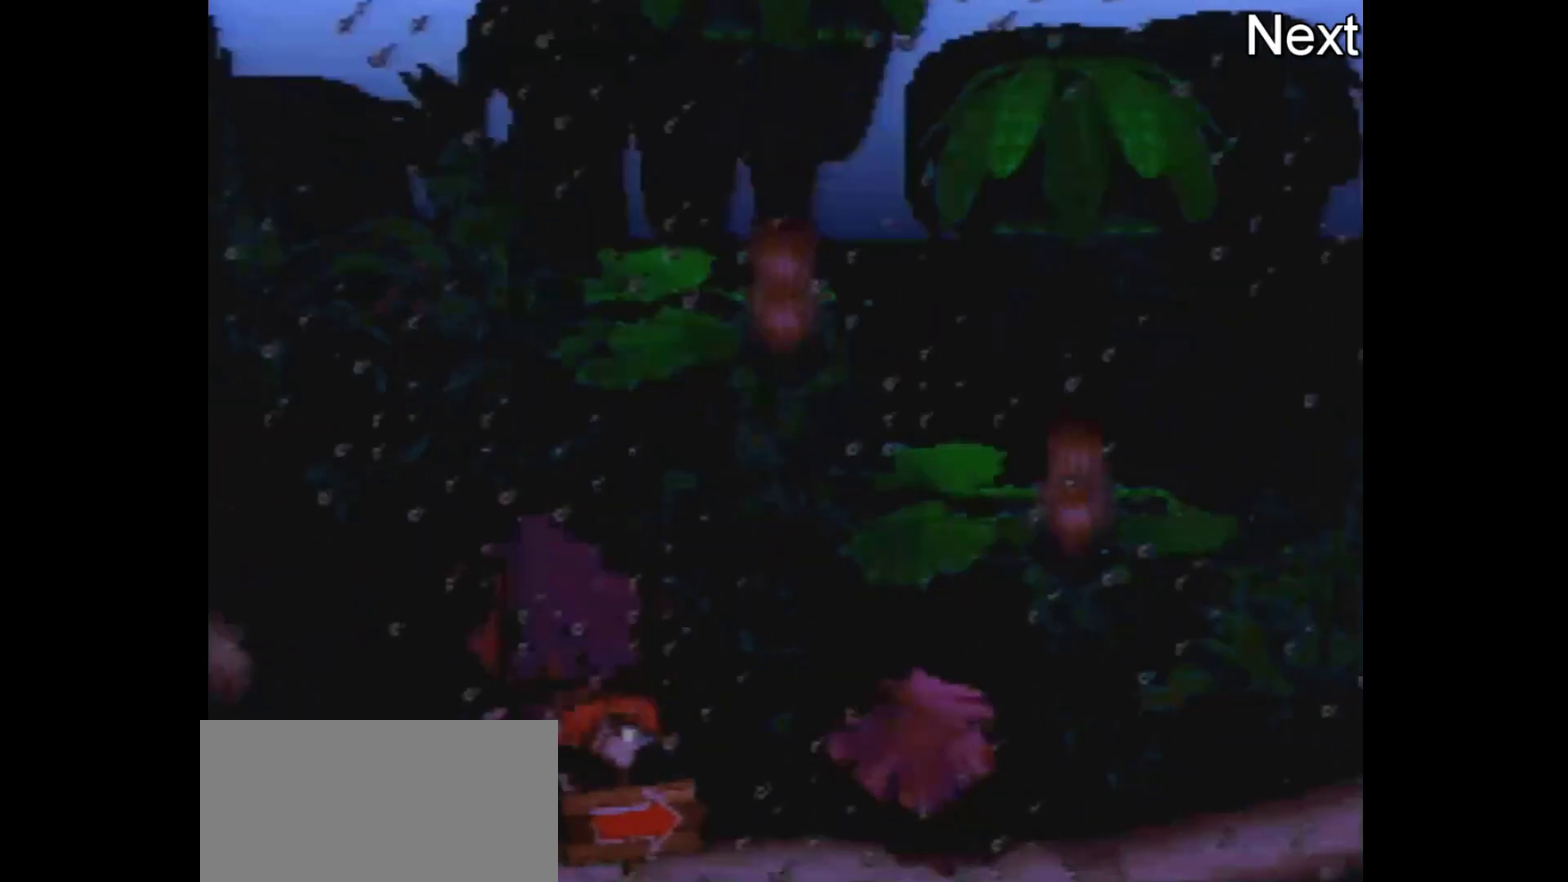
{"dt_ms": 600, "buttons": ["Y", "DPAD_RIGHT"], "events": []}
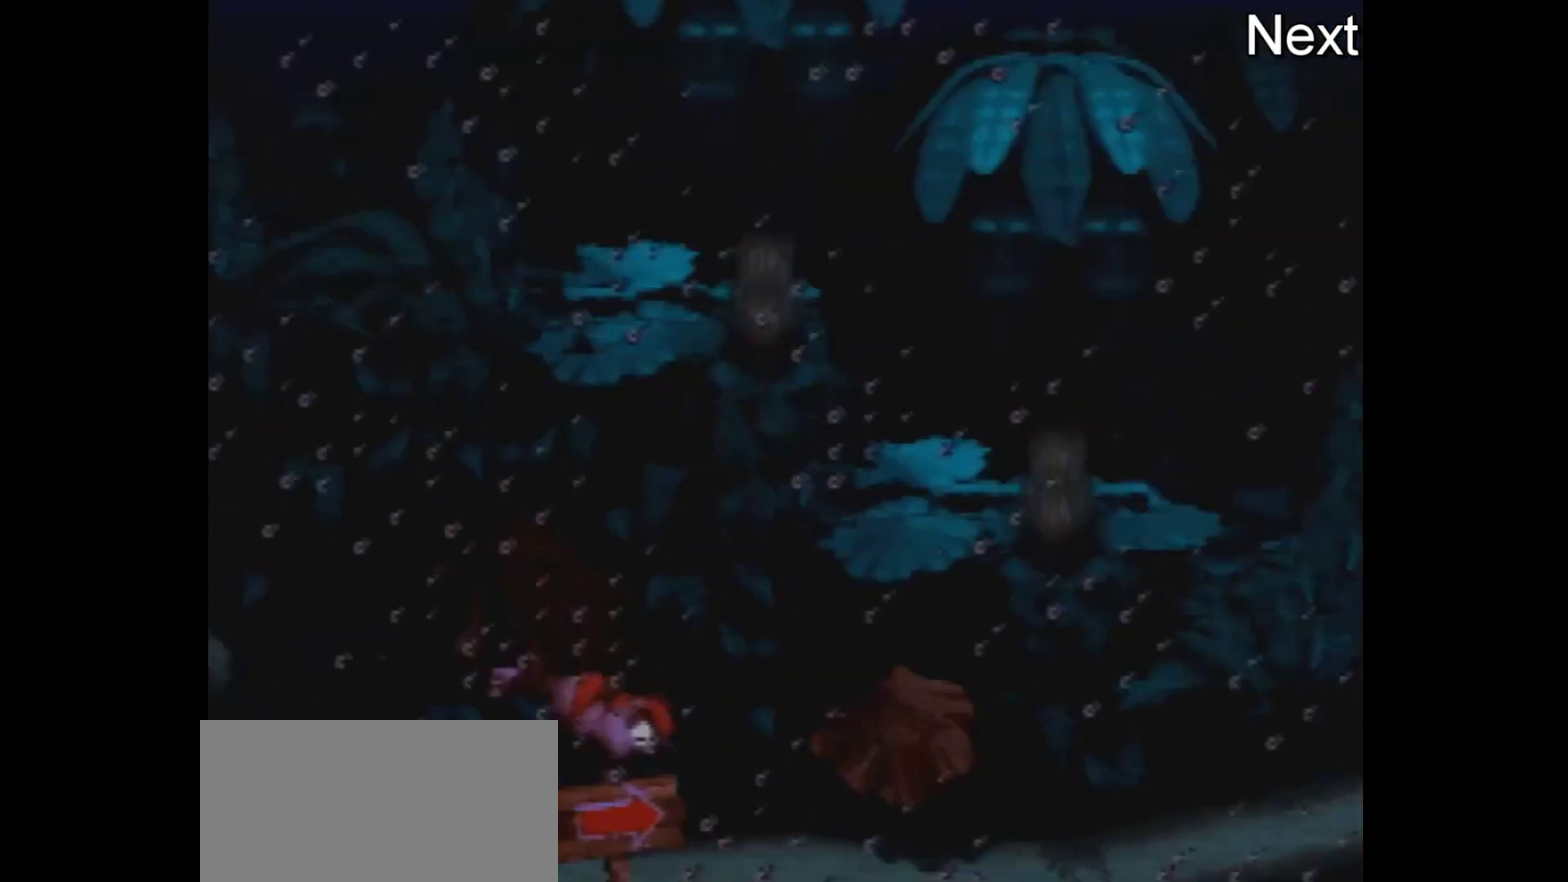
{"dt_ms": 200, "buttons": ["Y", "DPAD_RIGHT"], "events": []}
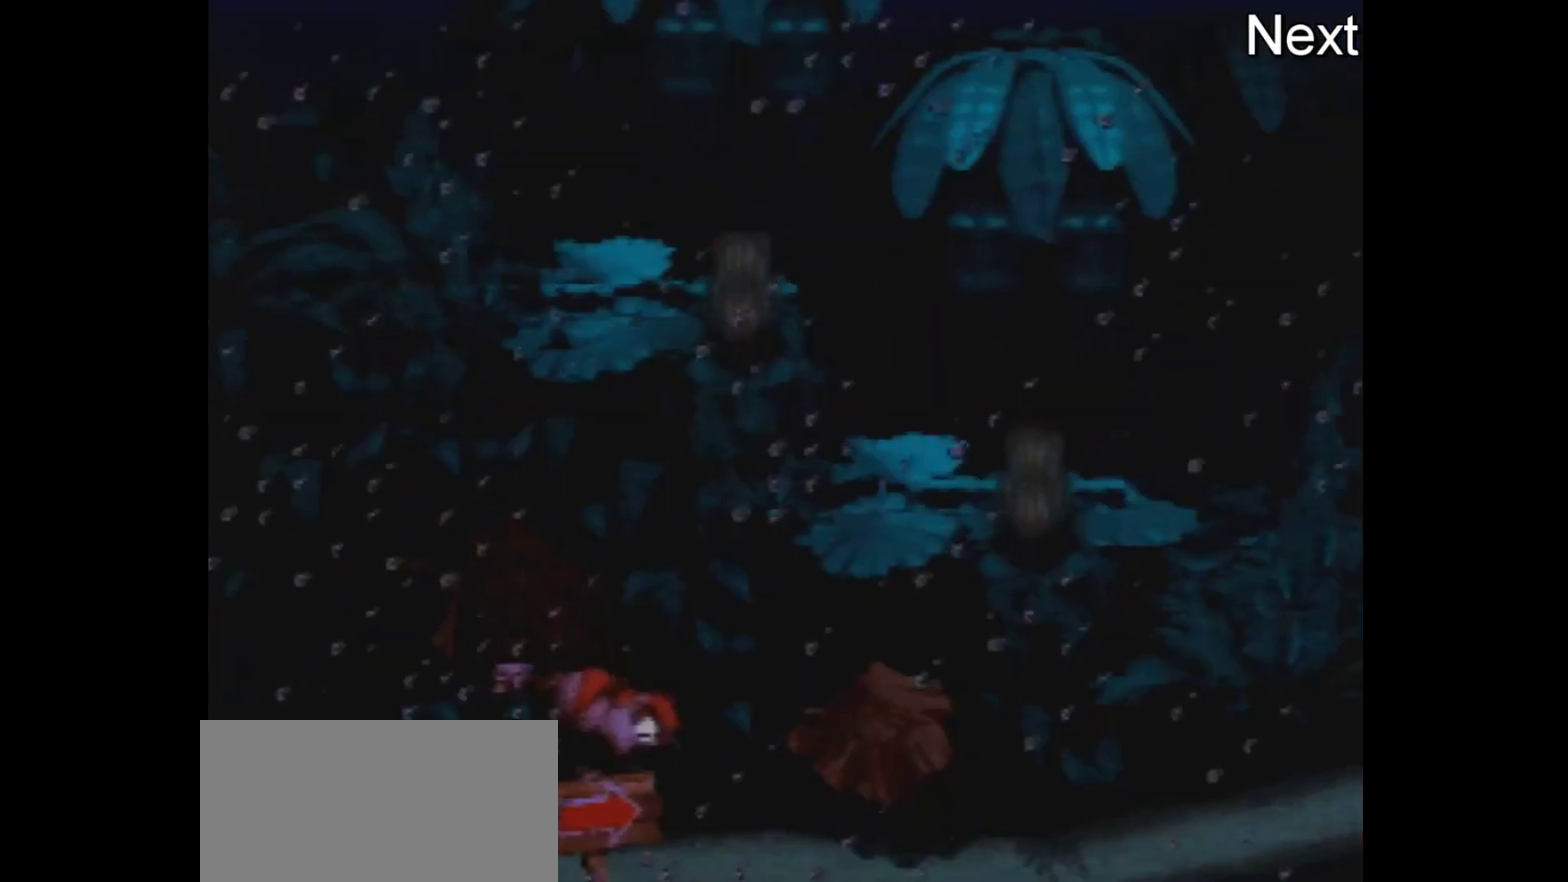
{"dt_ms": 600, "buttons": ["Y", "DPAD_RIGHT"], "events": []}